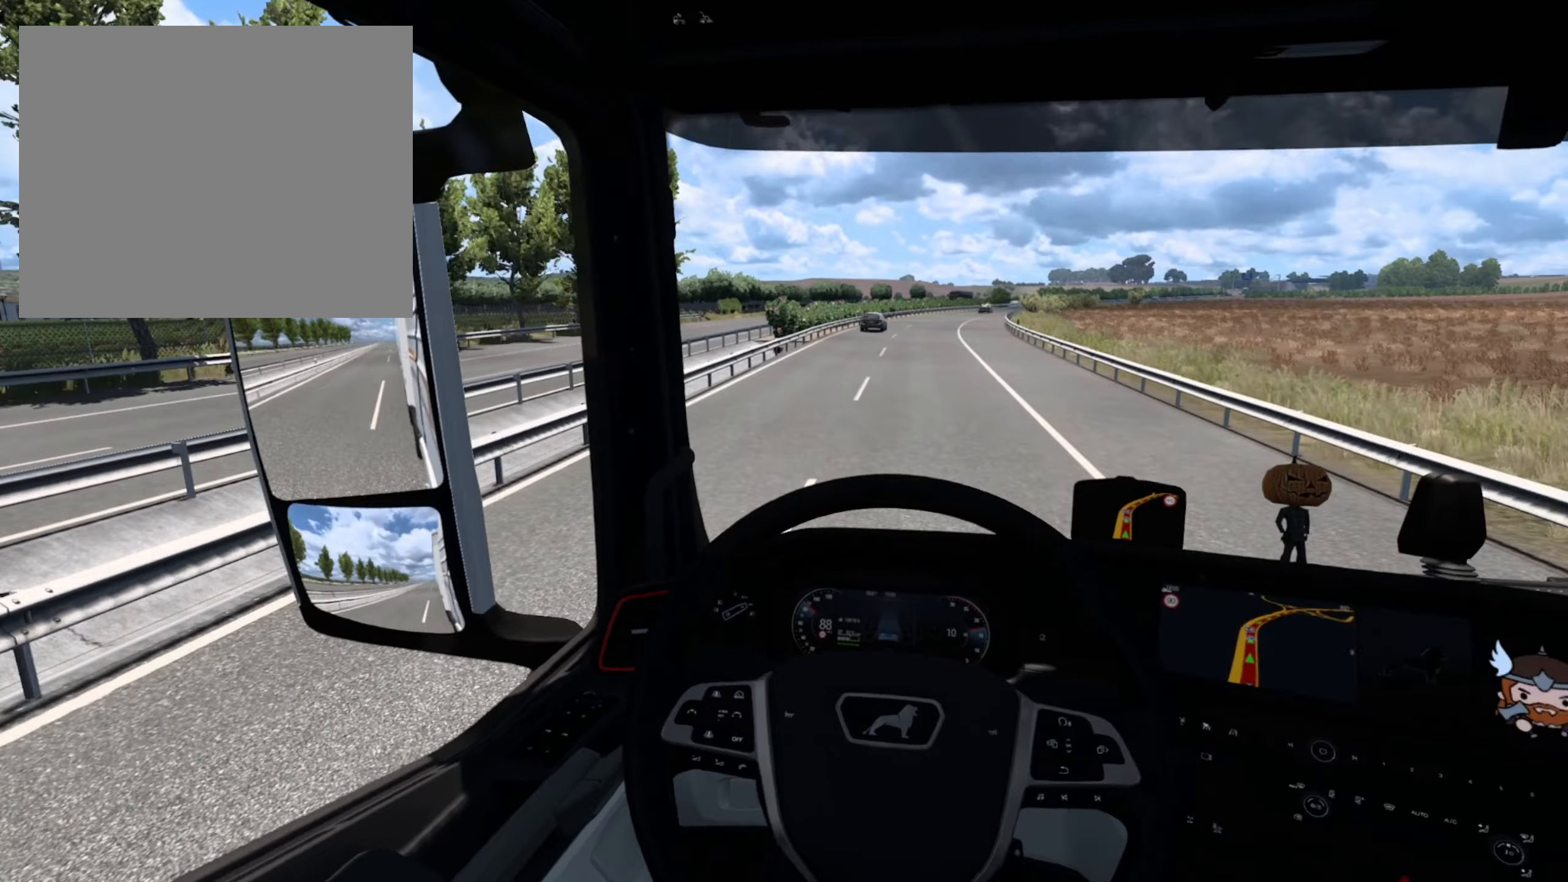
Gameplay with a controller (PlayStation layout); each line is a JSON object with the inputs held at the frame after it. "events" lists button and stick changes between this image and that frame as [ms after this image, input, new state], when the widget could be followed in between. Not read: right_stick.
{"buttons": ["R2"], "left_stick": "center", "events": []}
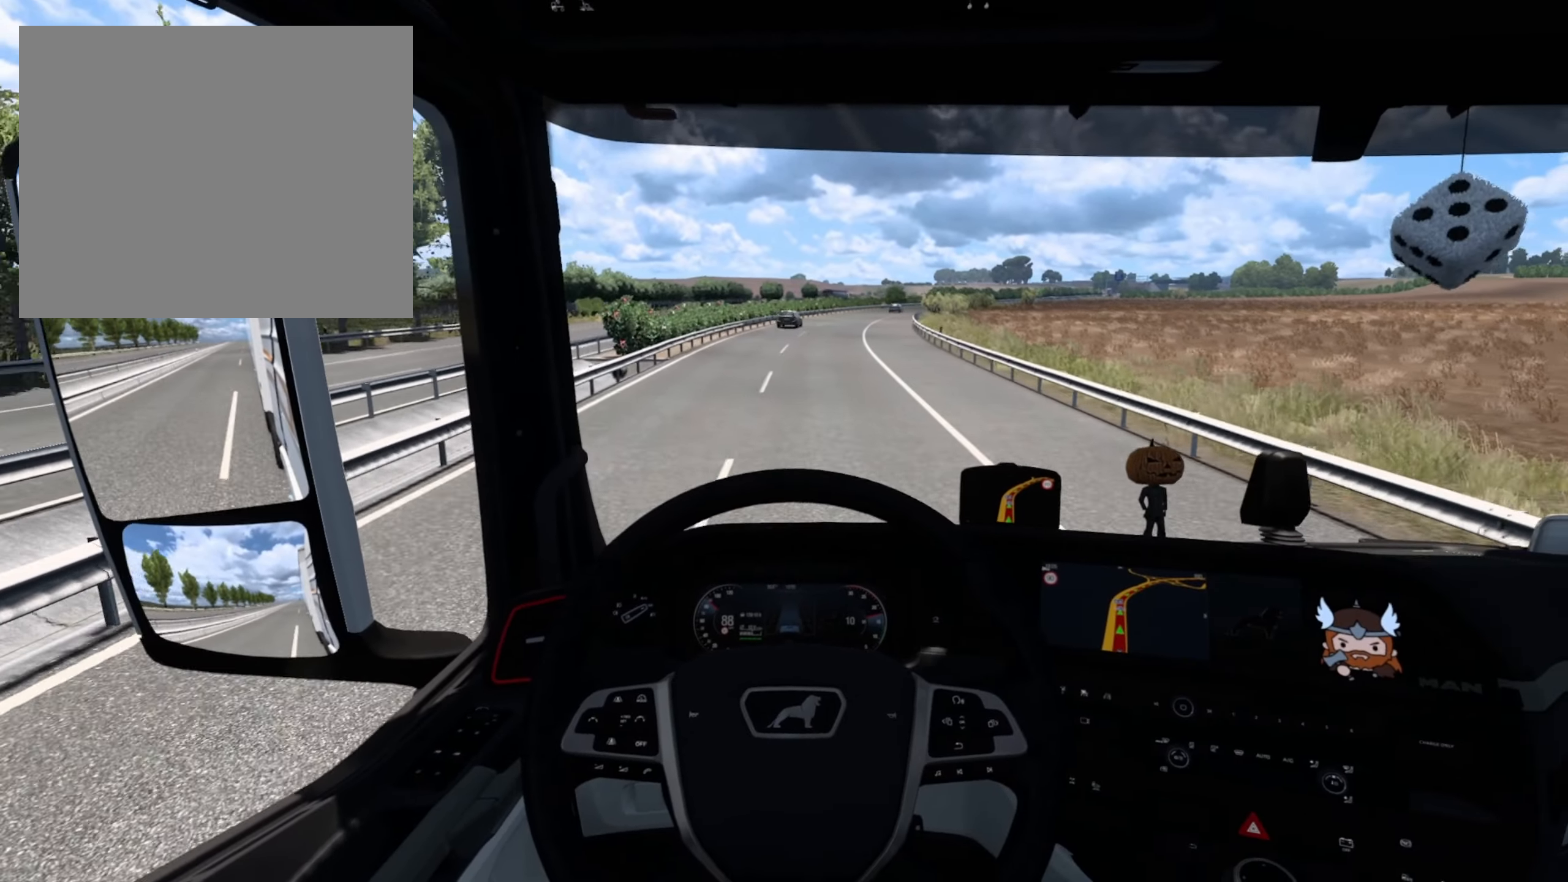
{"buttons": ["R2"], "left_stick": "center", "events": []}
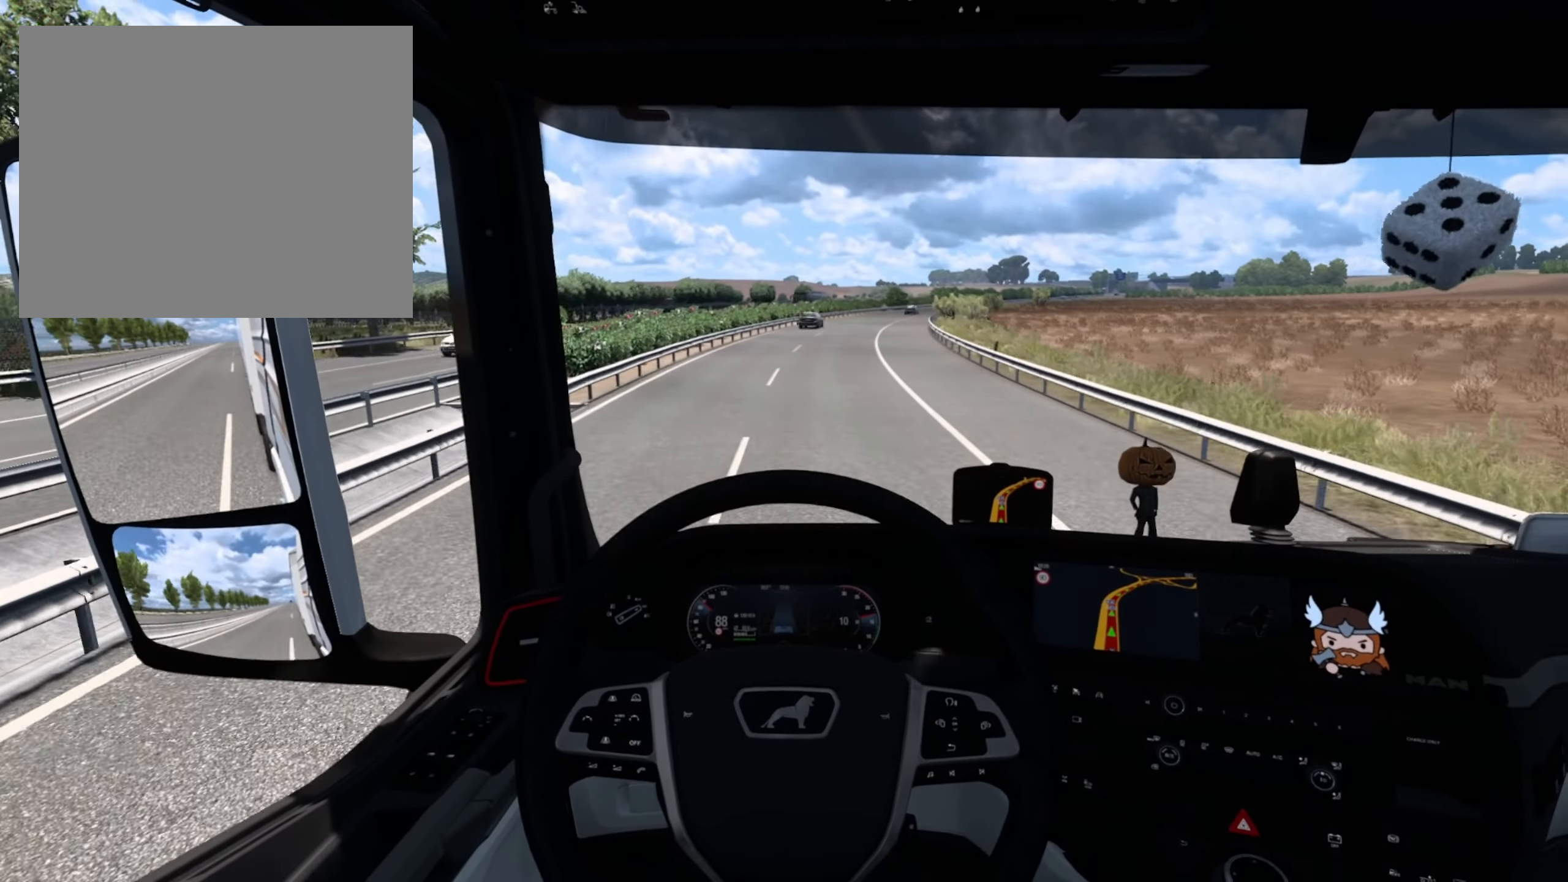
{"buttons": ["R2"], "left_stick": "center", "events": []}
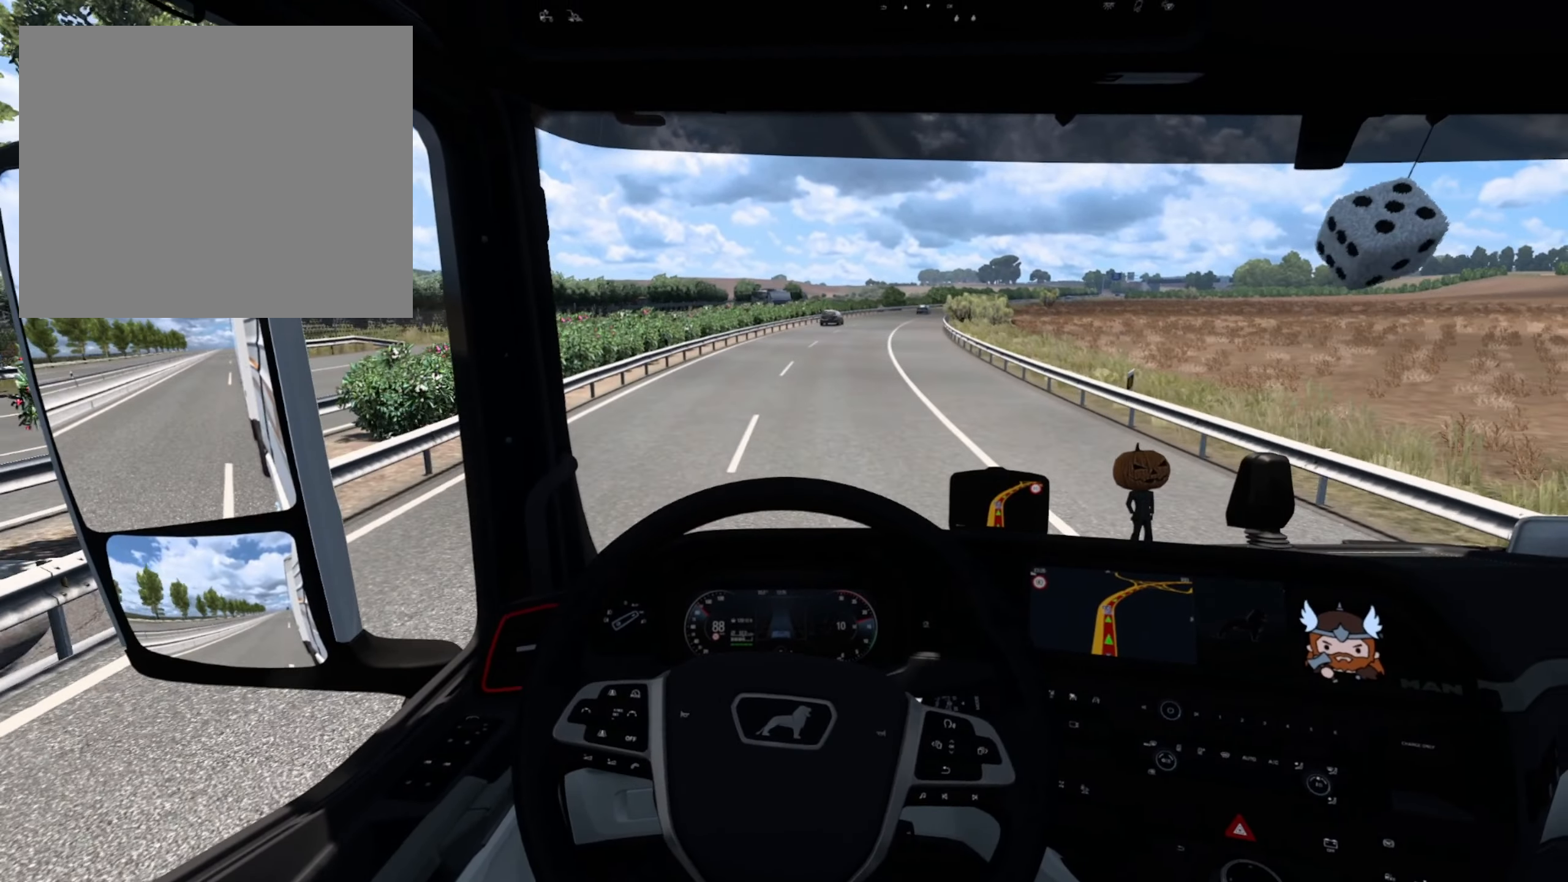
{"buttons": ["R2"], "left_stick": "center", "events": []}
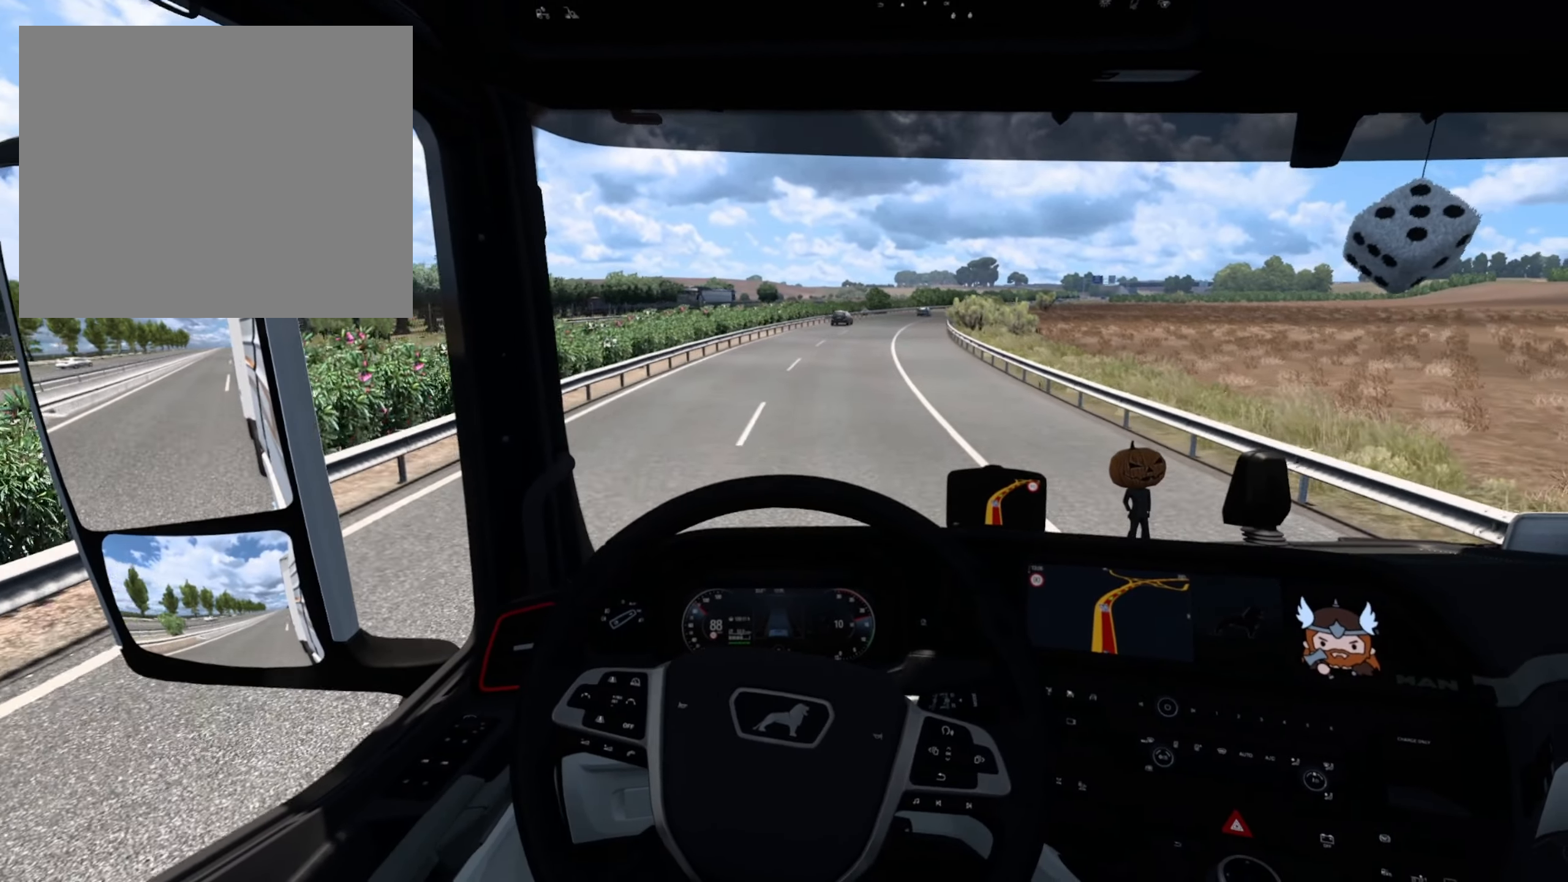
{"buttons": ["R2"], "left_stick": "center", "events": []}
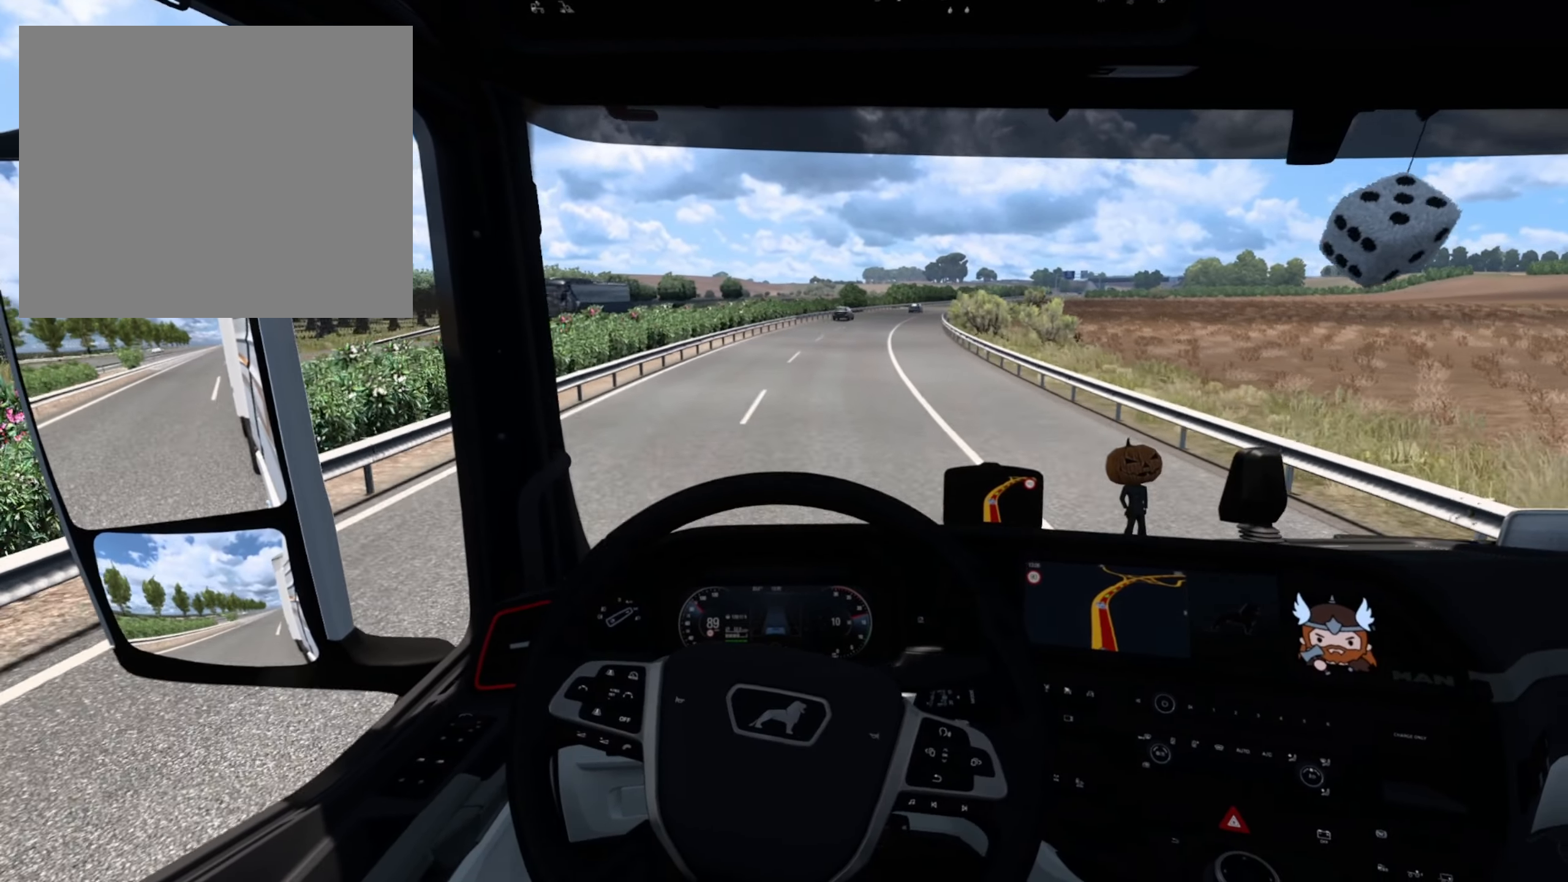
{"buttons": ["R2"], "left_stick": "center", "events": []}
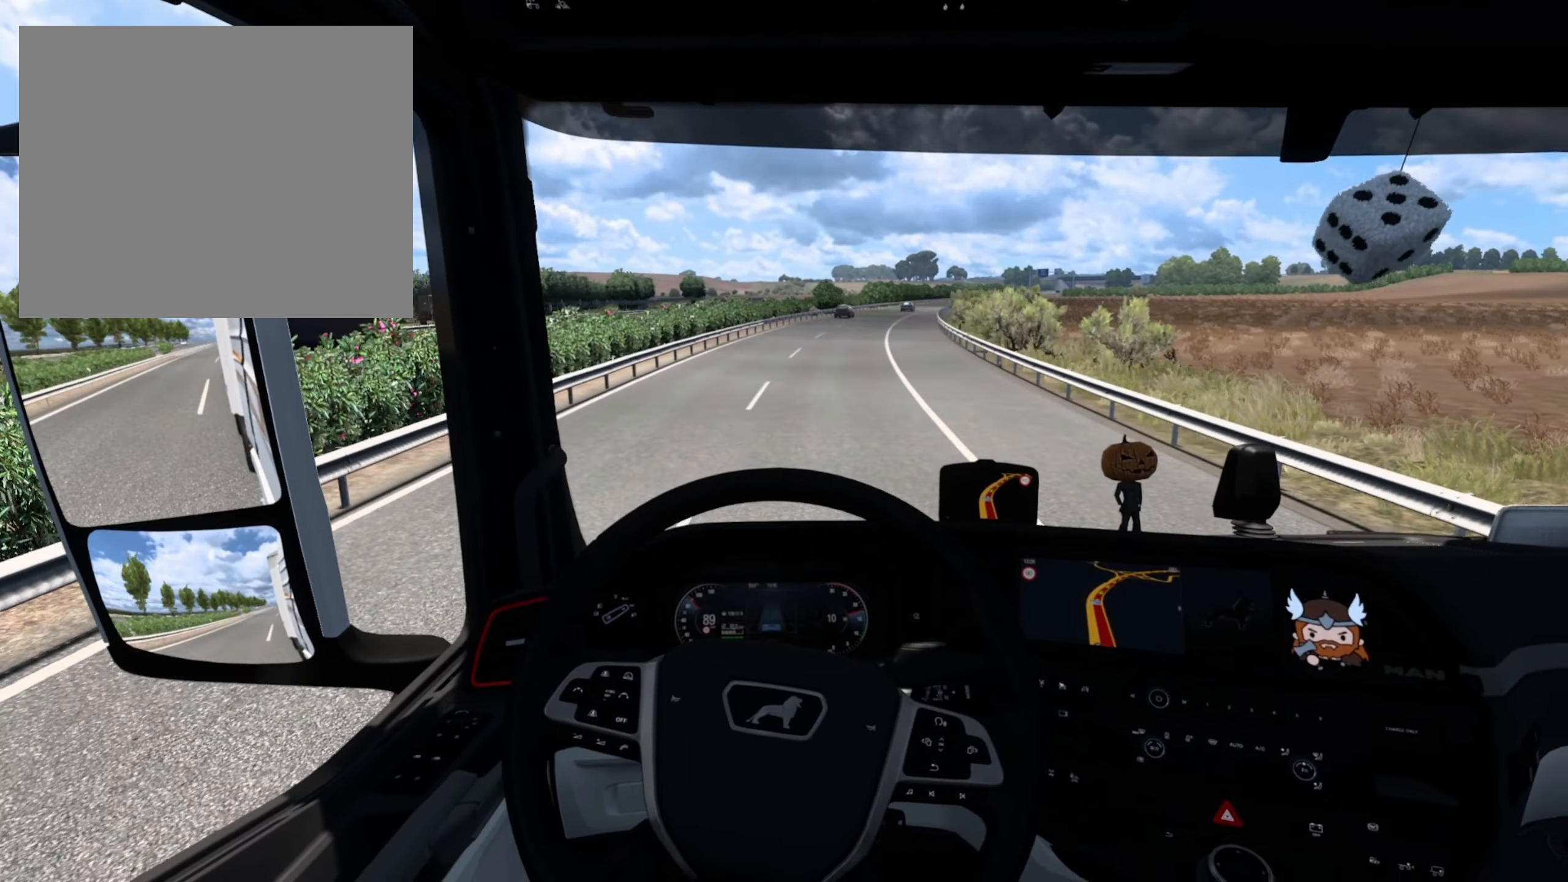
{"buttons": ["R2"], "left_stick": "right", "events": [[334, "left_stick", "right"]]}
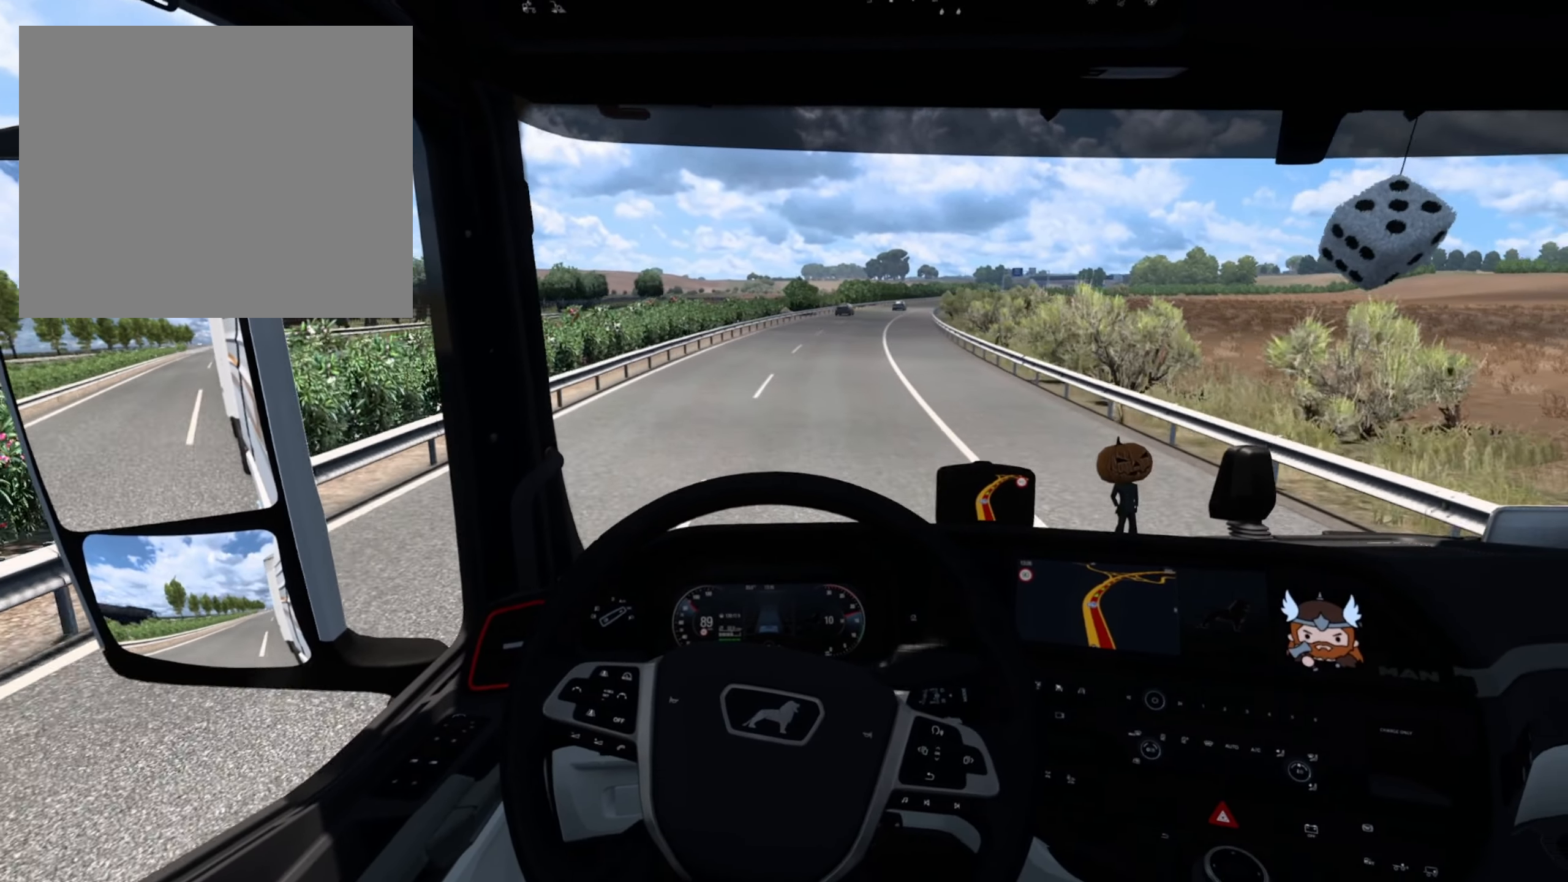
{"buttons": ["R2"], "left_stick": "right", "events": []}
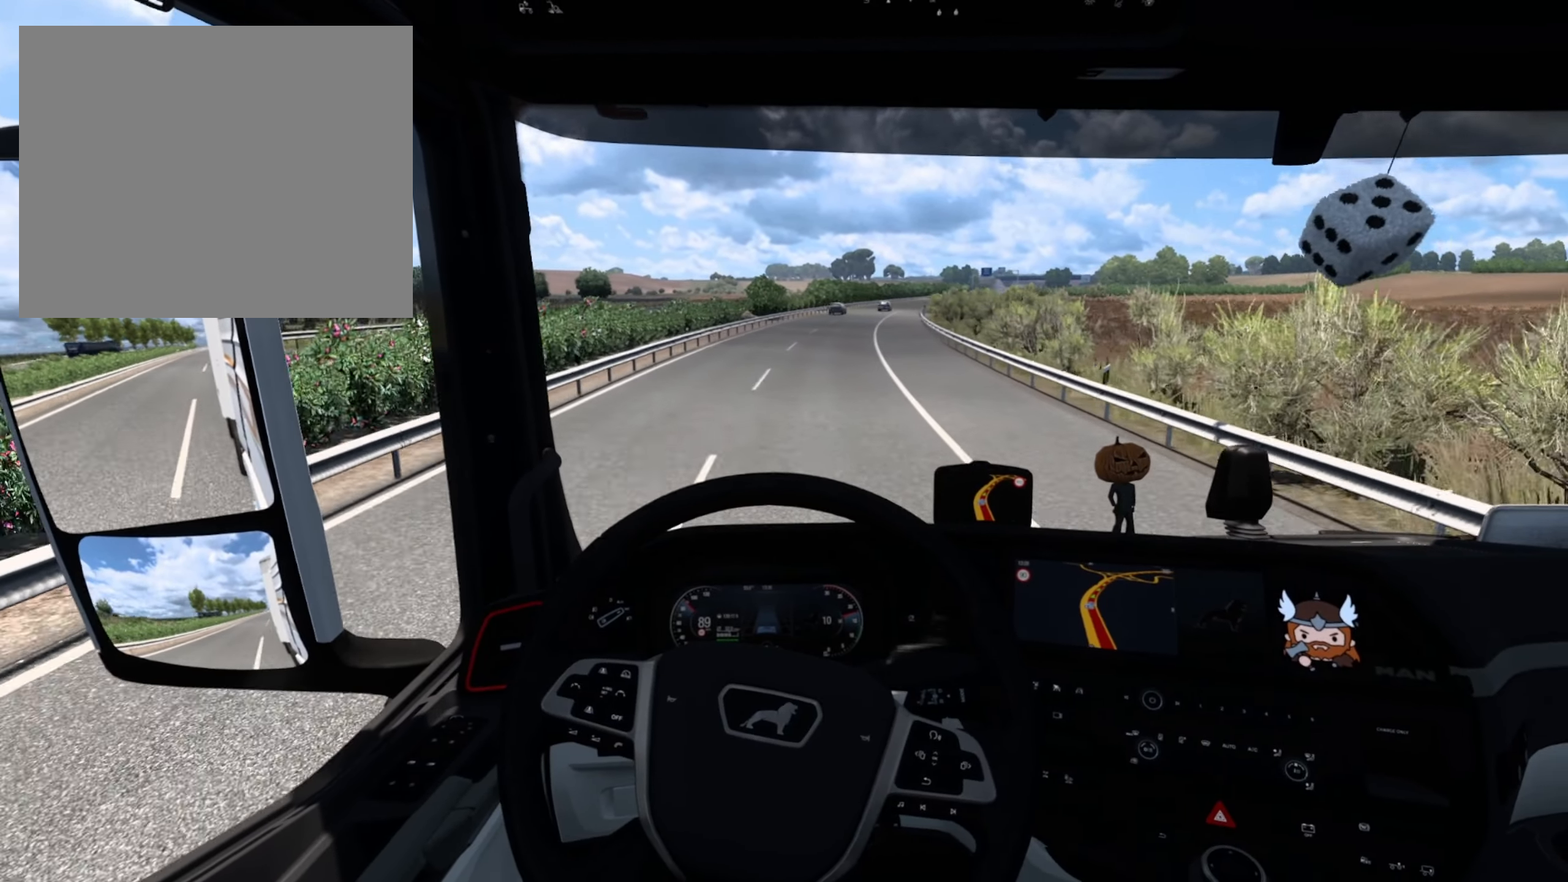
{"buttons": ["R2"], "left_stick": "center", "events": [[267, "left_stick", "center"]]}
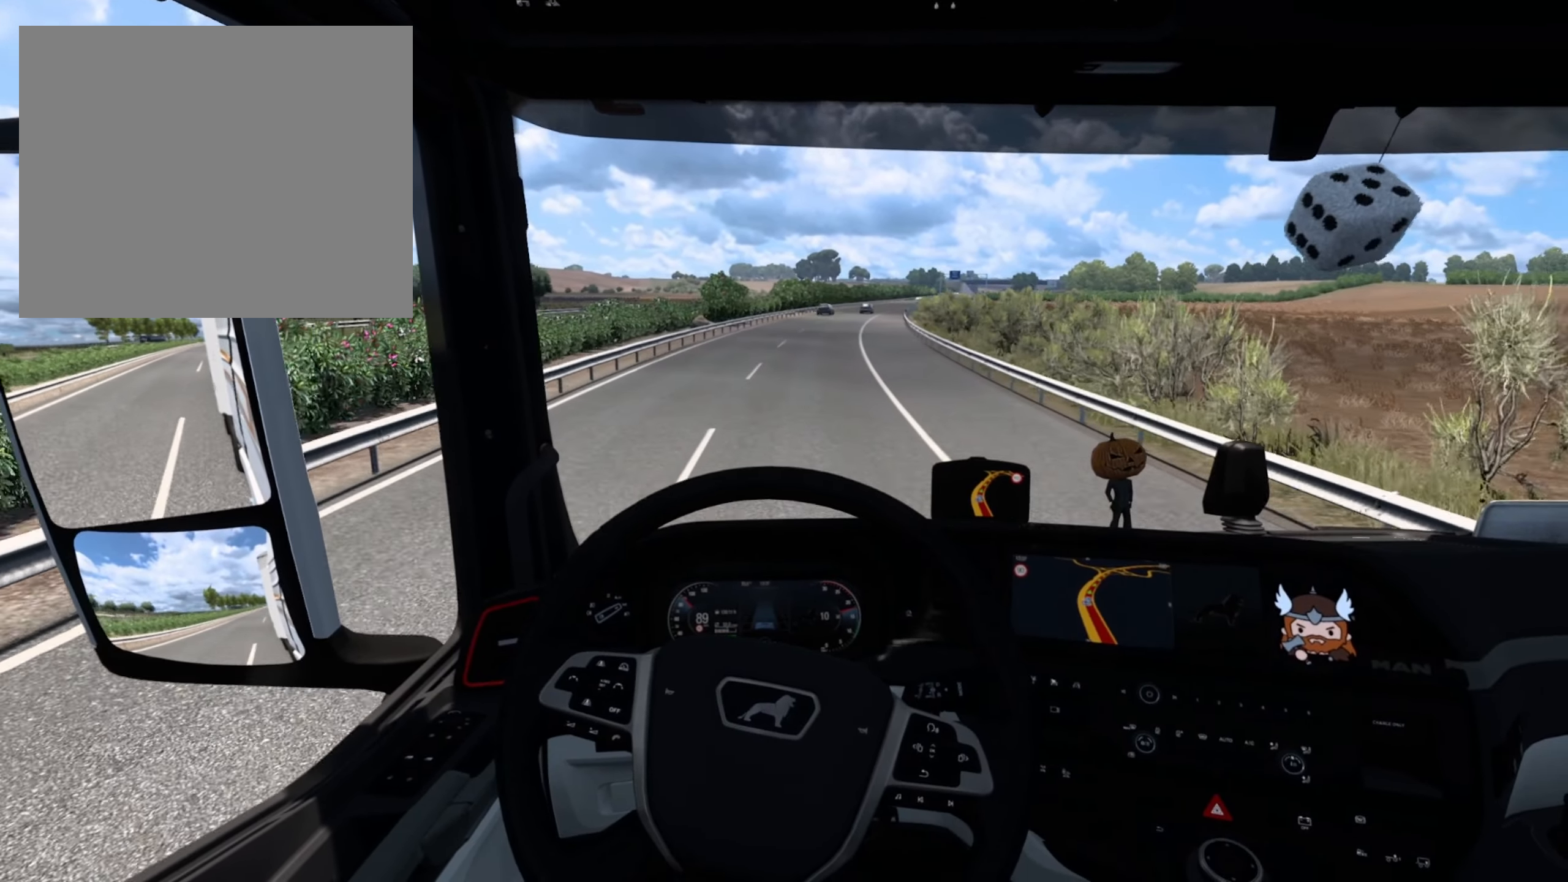
{"buttons": ["R2"], "left_stick": "center", "events": []}
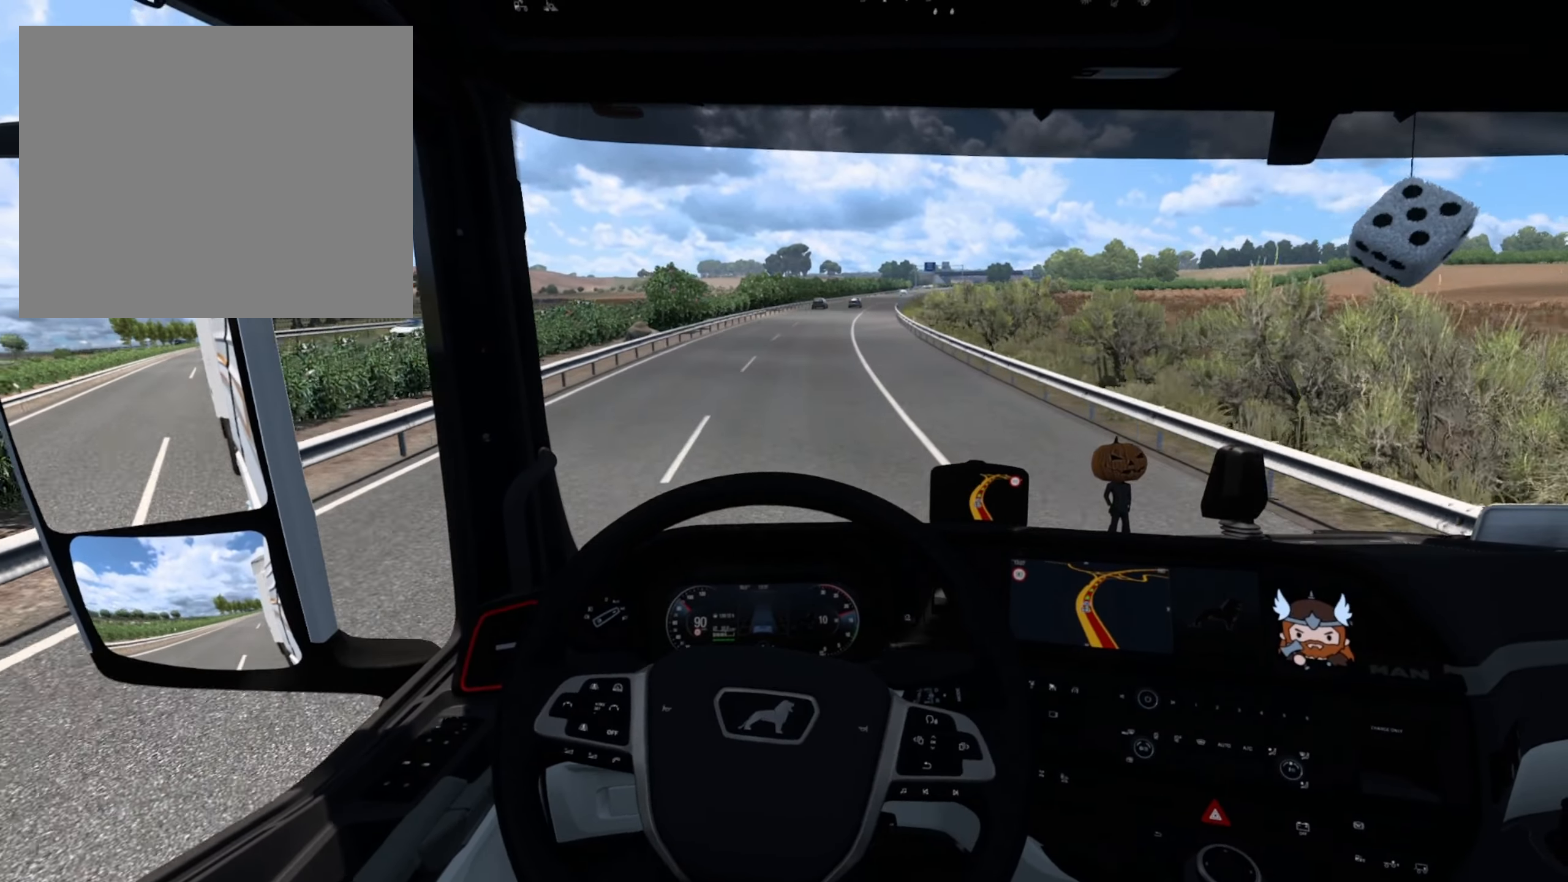
{"buttons": ["R2"], "left_stick": "center", "events": []}
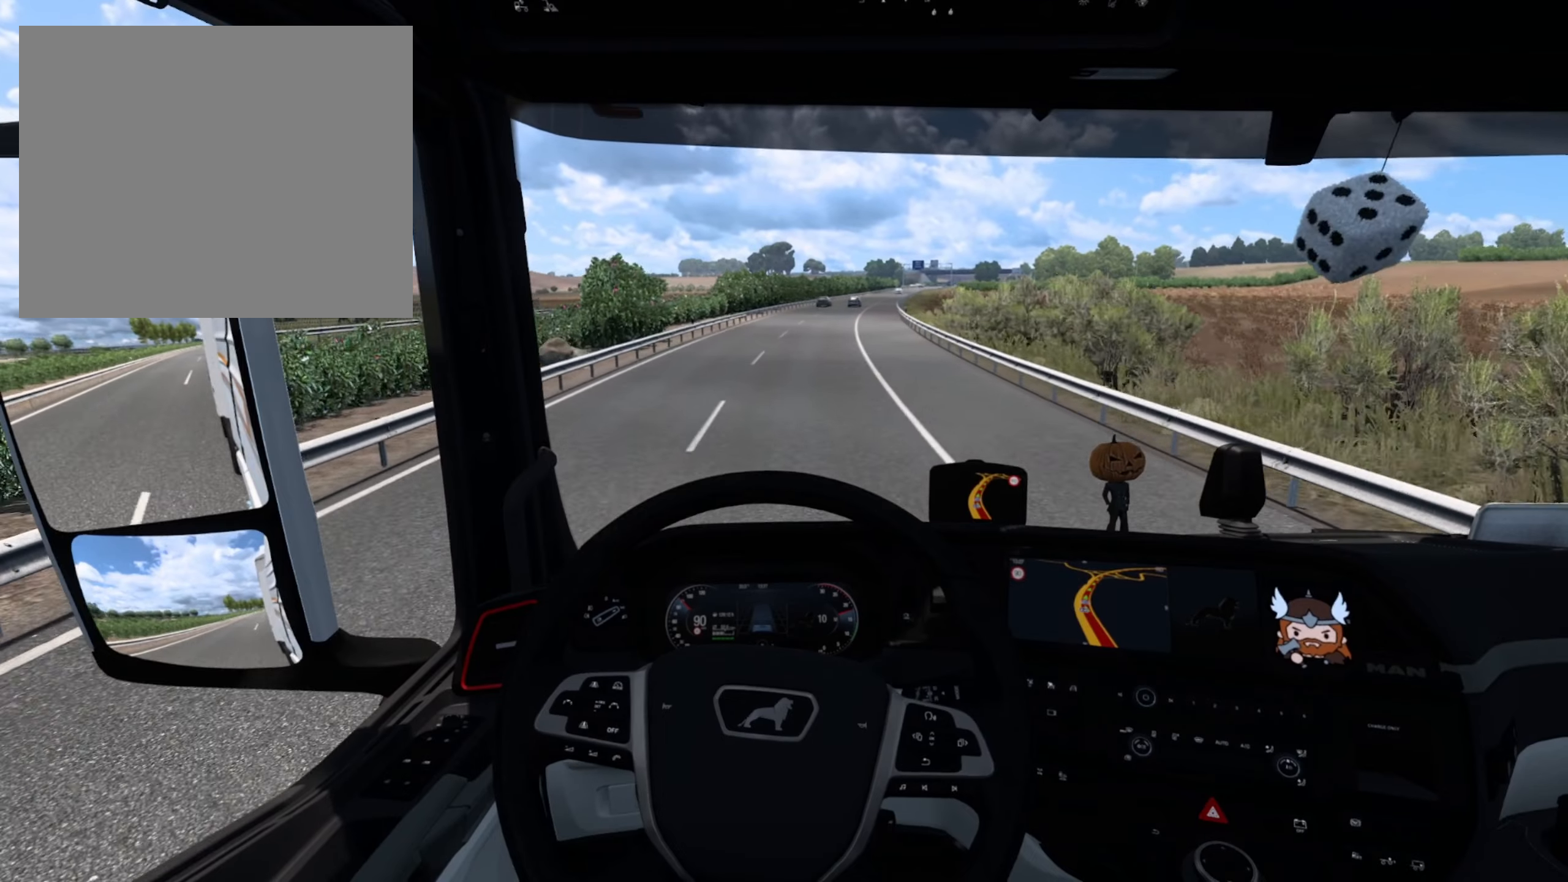
{"buttons": ["R2"], "left_stick": "right", "events": [[33, "left_stick", "right"]]}
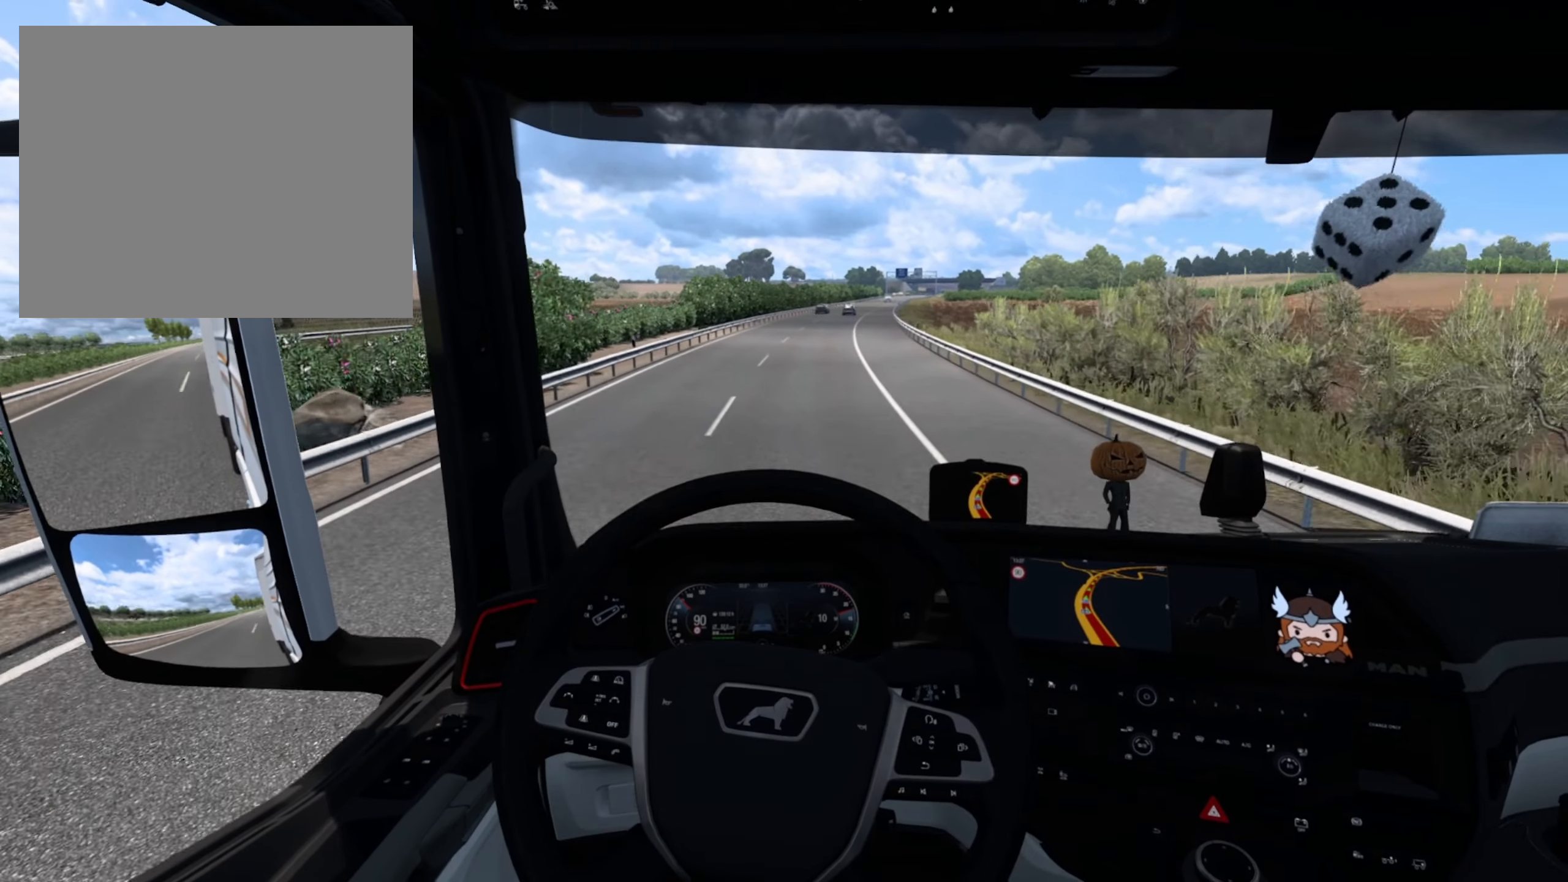
{"buttons": ["R2"], "left_stick": "right", "events": []}
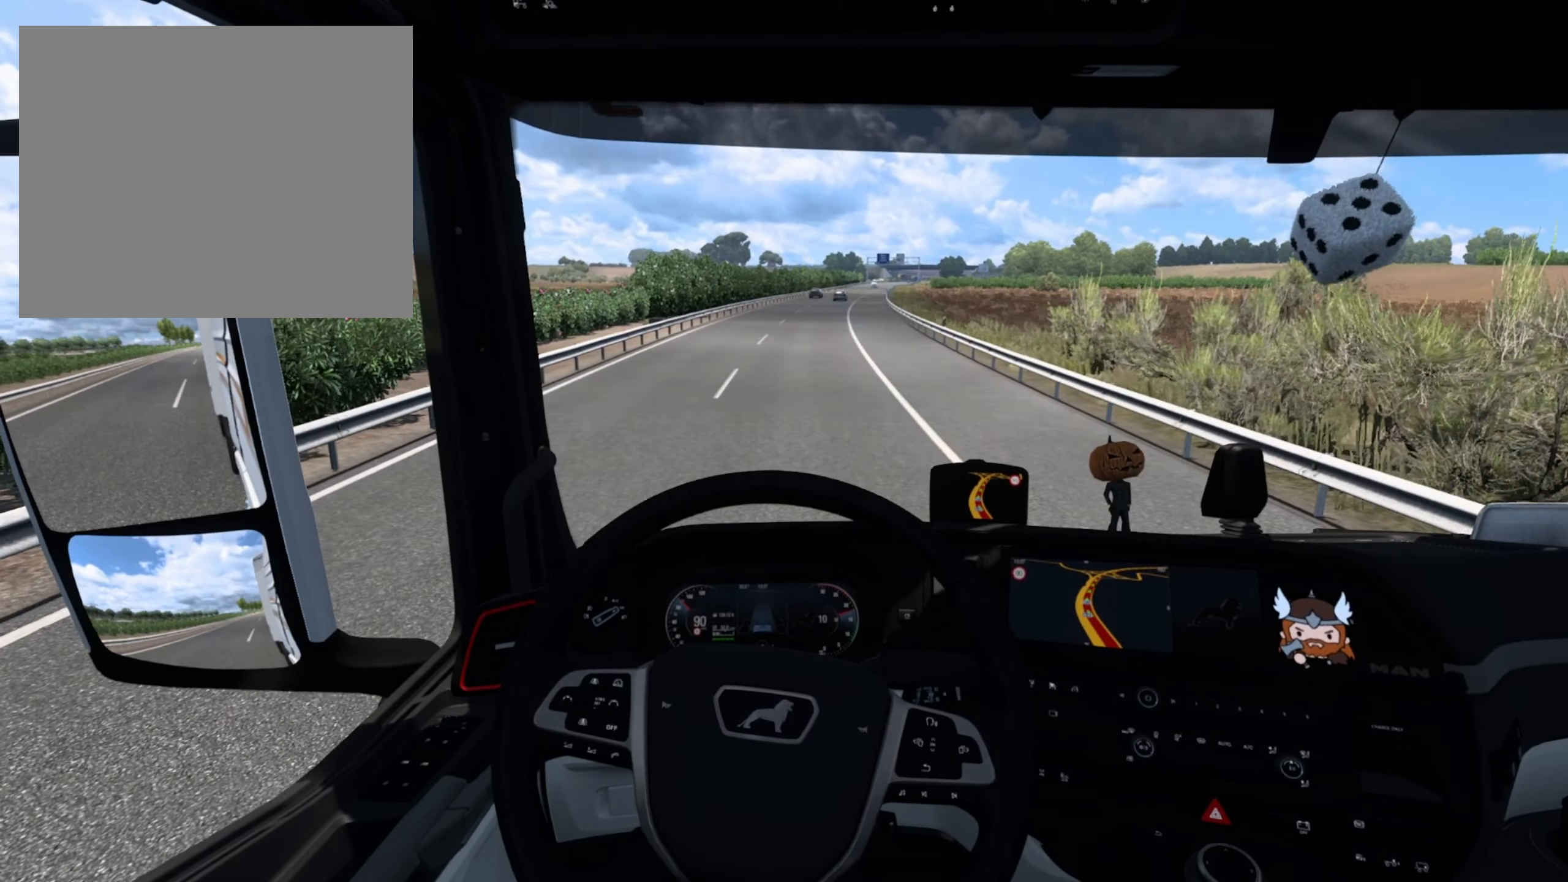
{"buttons": ["R2"], "left_stick": "center", "events": [[217, "left_stick", "center"]]}
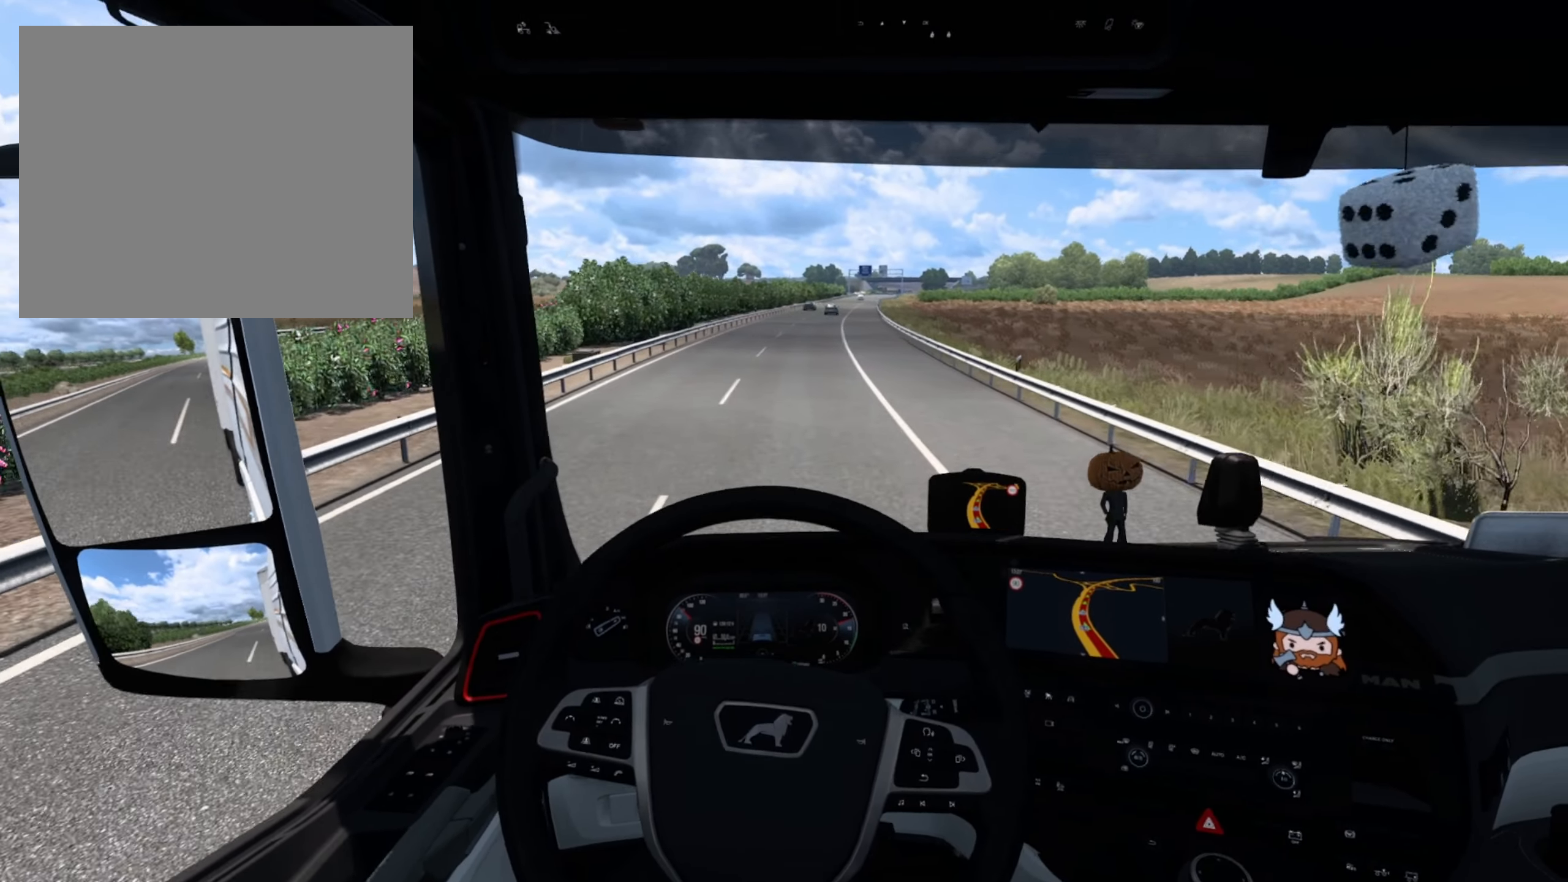
{"buttons": ["R2"], "left_stick": "center", "events": []}
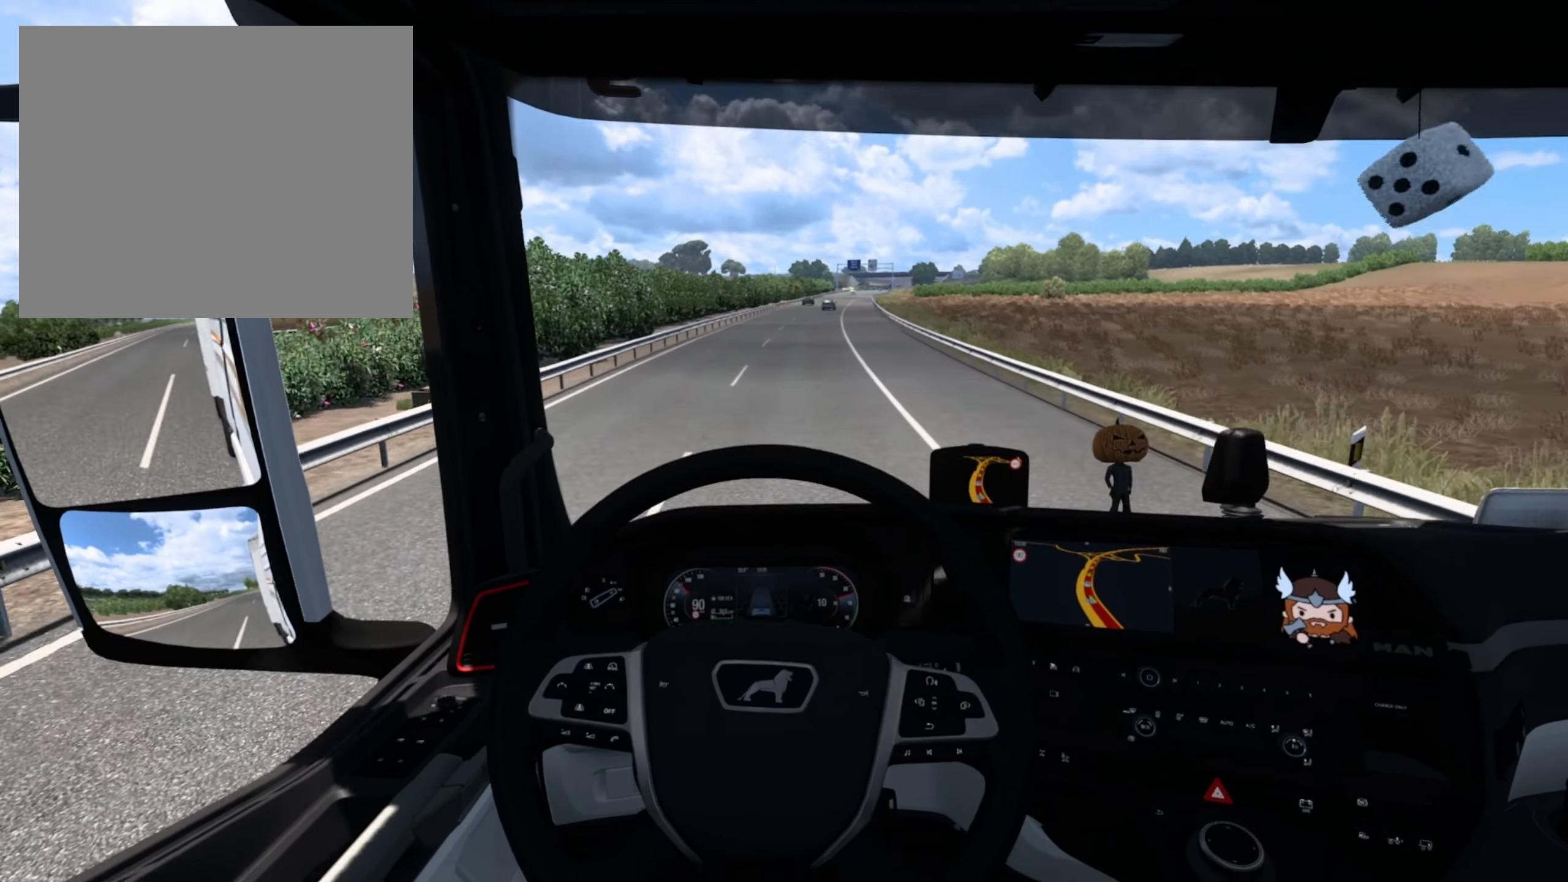
{"buttons": ["R2"], "left_stick": "center", "events": [[33, "left_stick", "right"], [367, "left_stick", "center"]]}
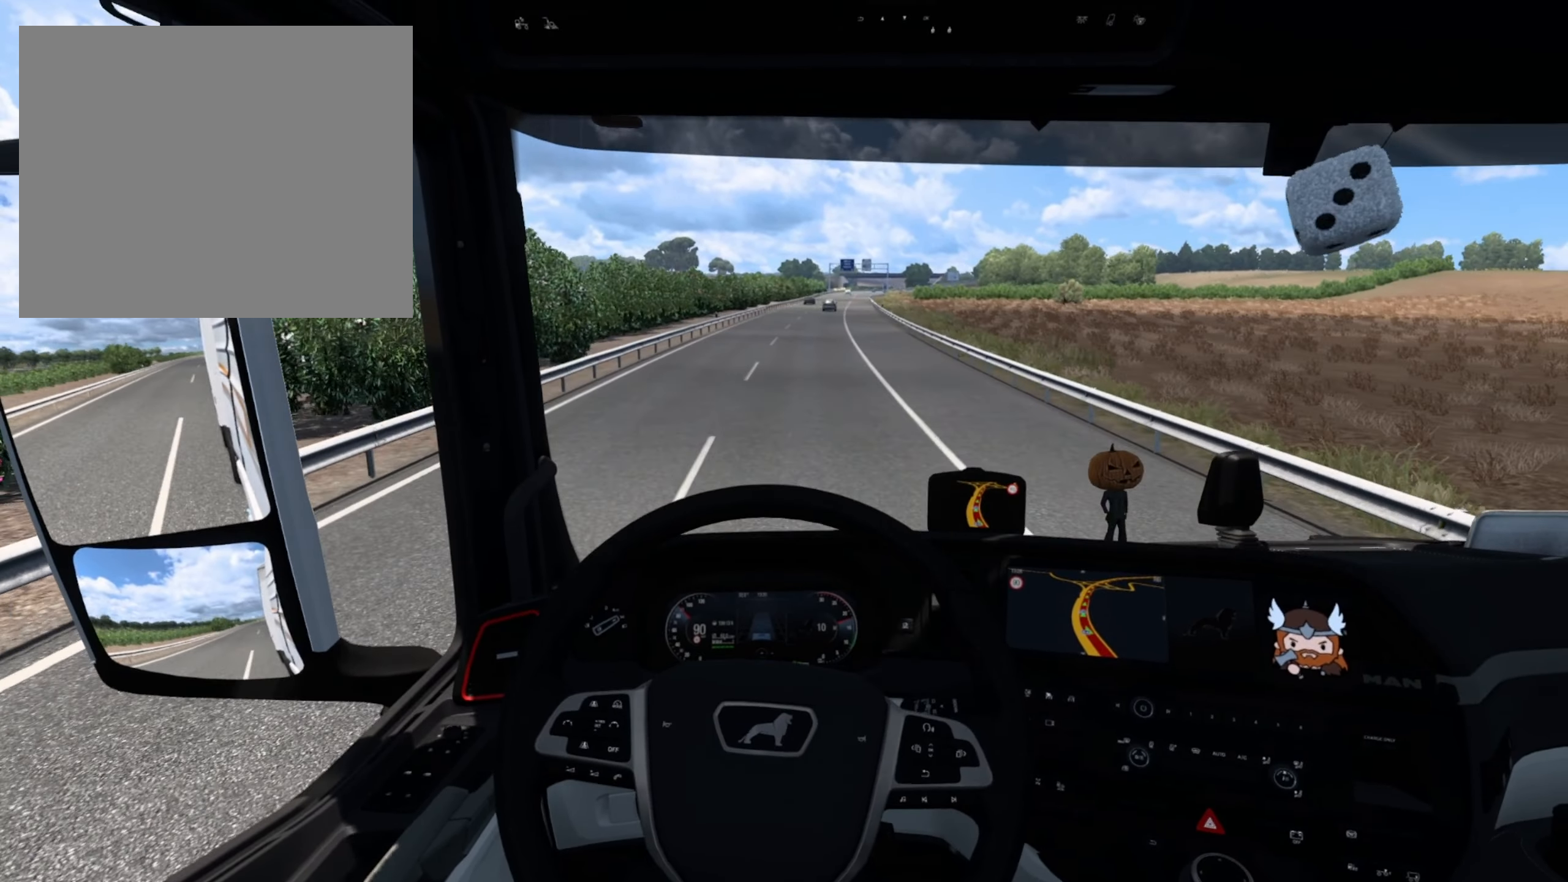
{"buttons": ["R2"], "left_stick": "right", "events": [[83, "left_stick", "right"]]}
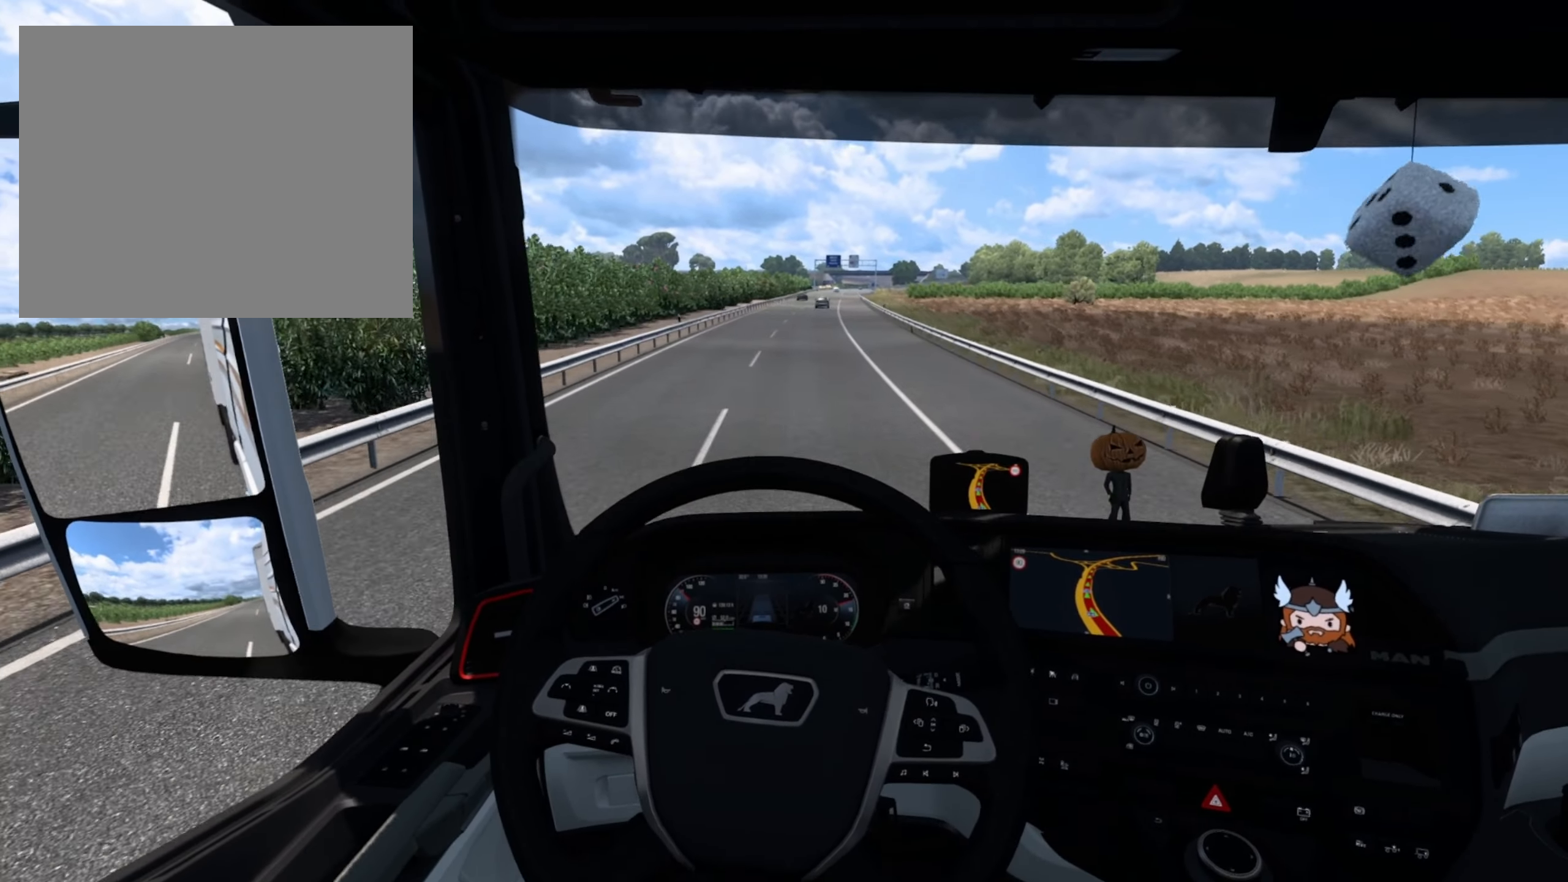
{"buttons": ["R2"], "left_stick": "center", "events": [[467, "left_stick", "center"]]}
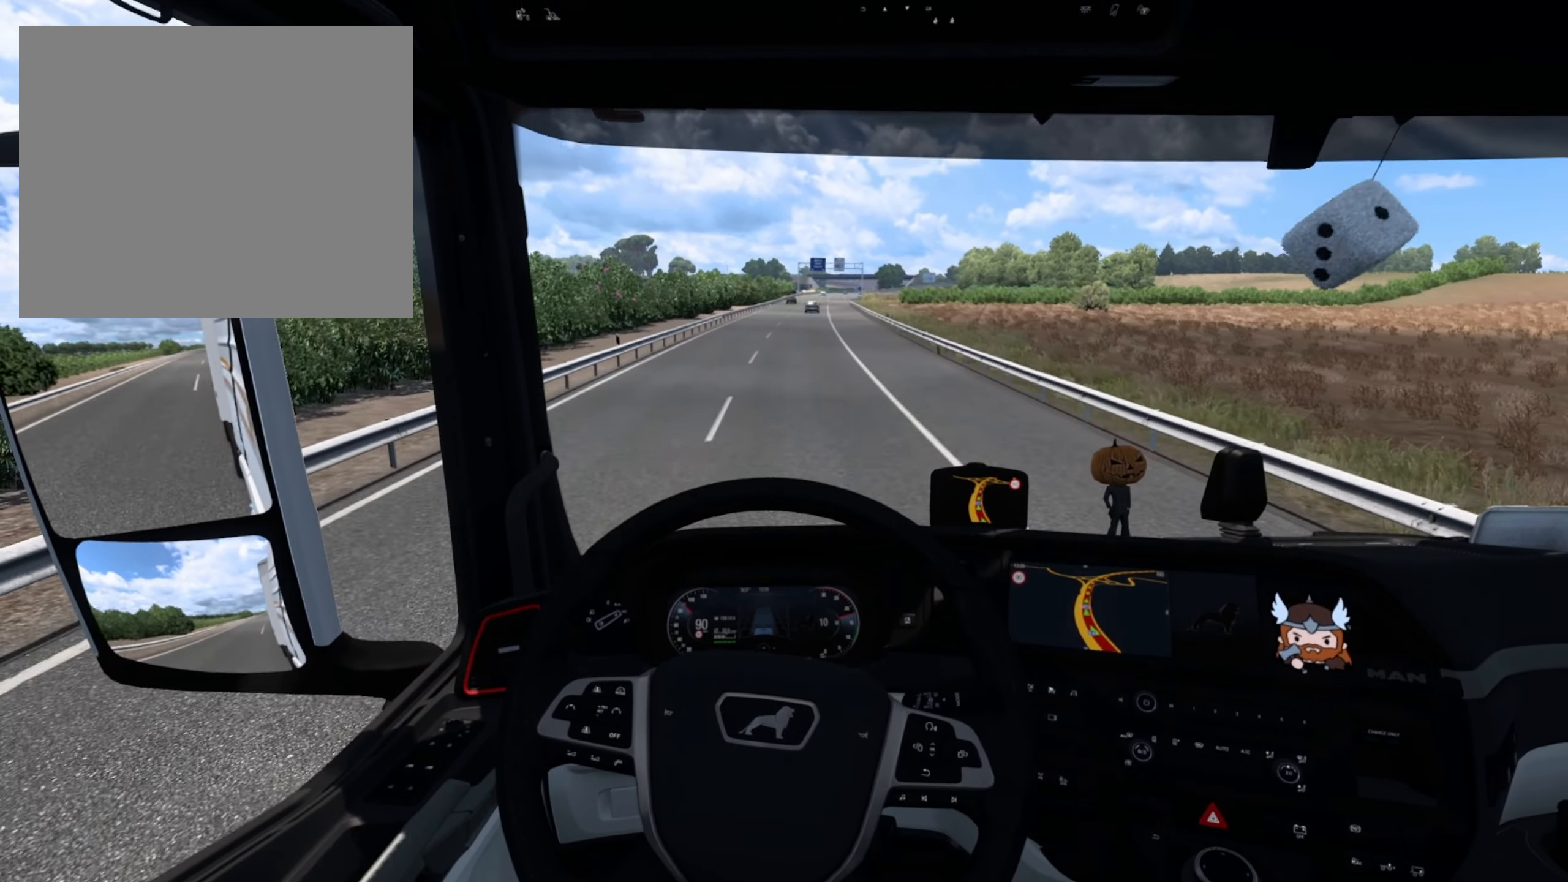
{"buttons": ["R2"], "left_stick": "center", "events": []}
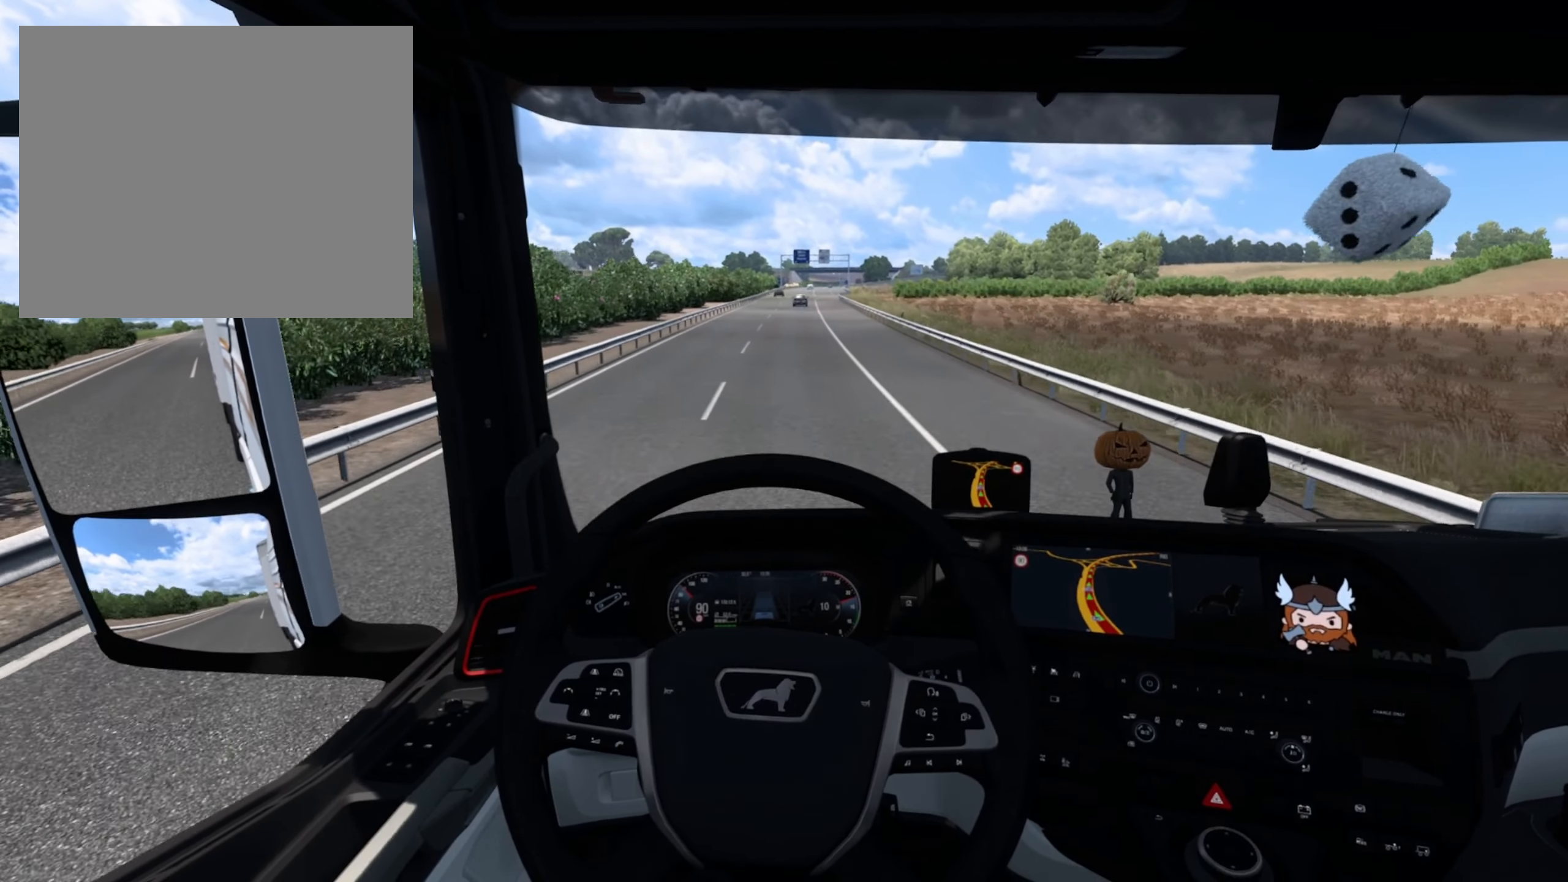
{"buttons": ["R2"], "left_stick": "center", "events": []}
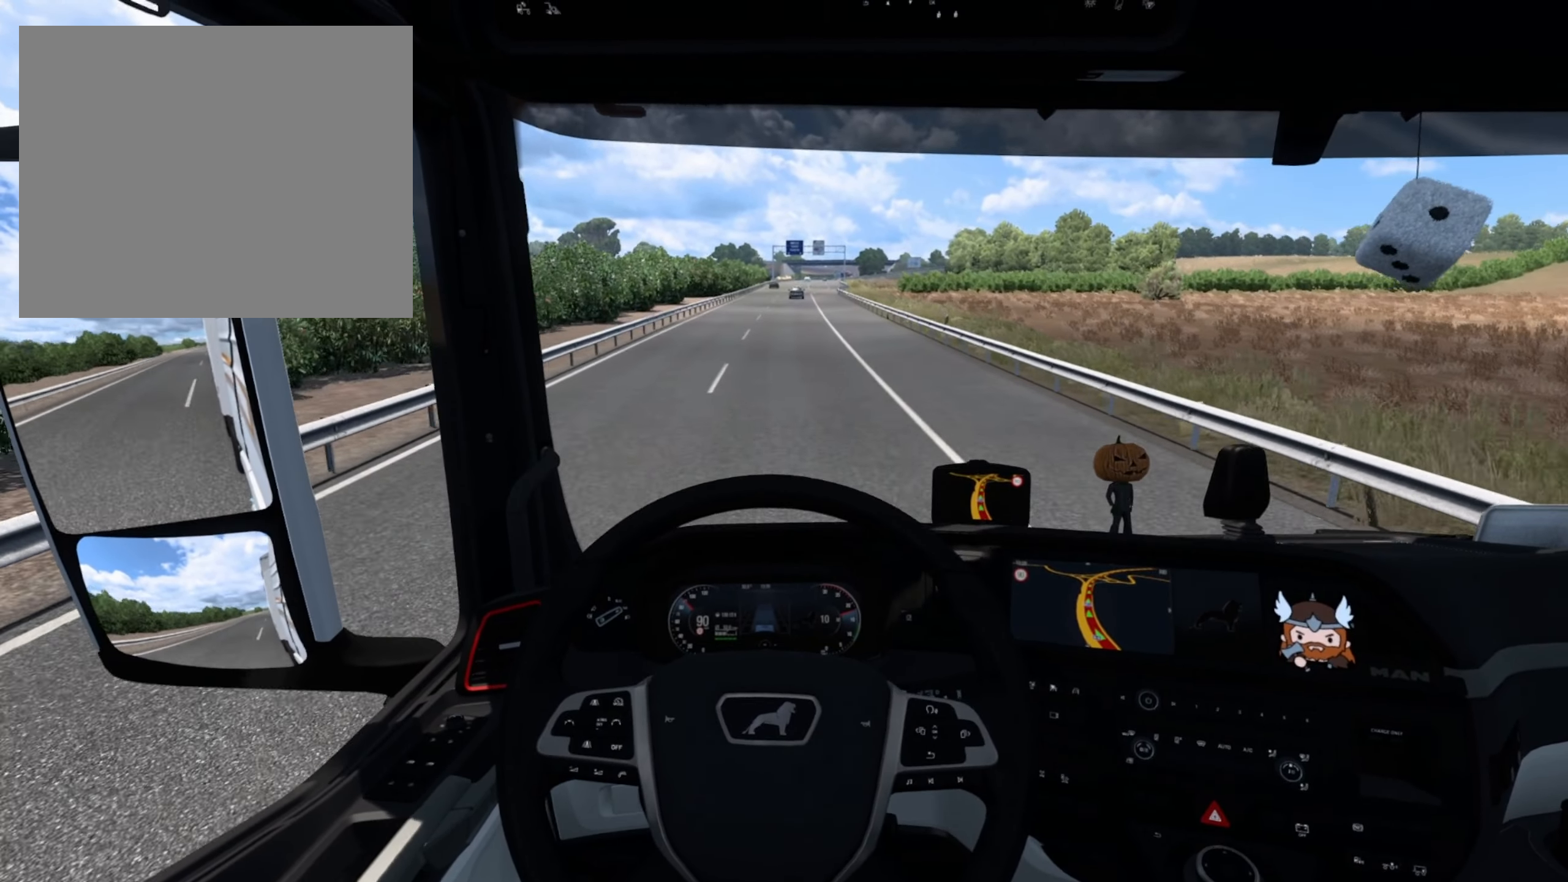
{"buttons": ["R2"], "left_stick": "center", "events": []}
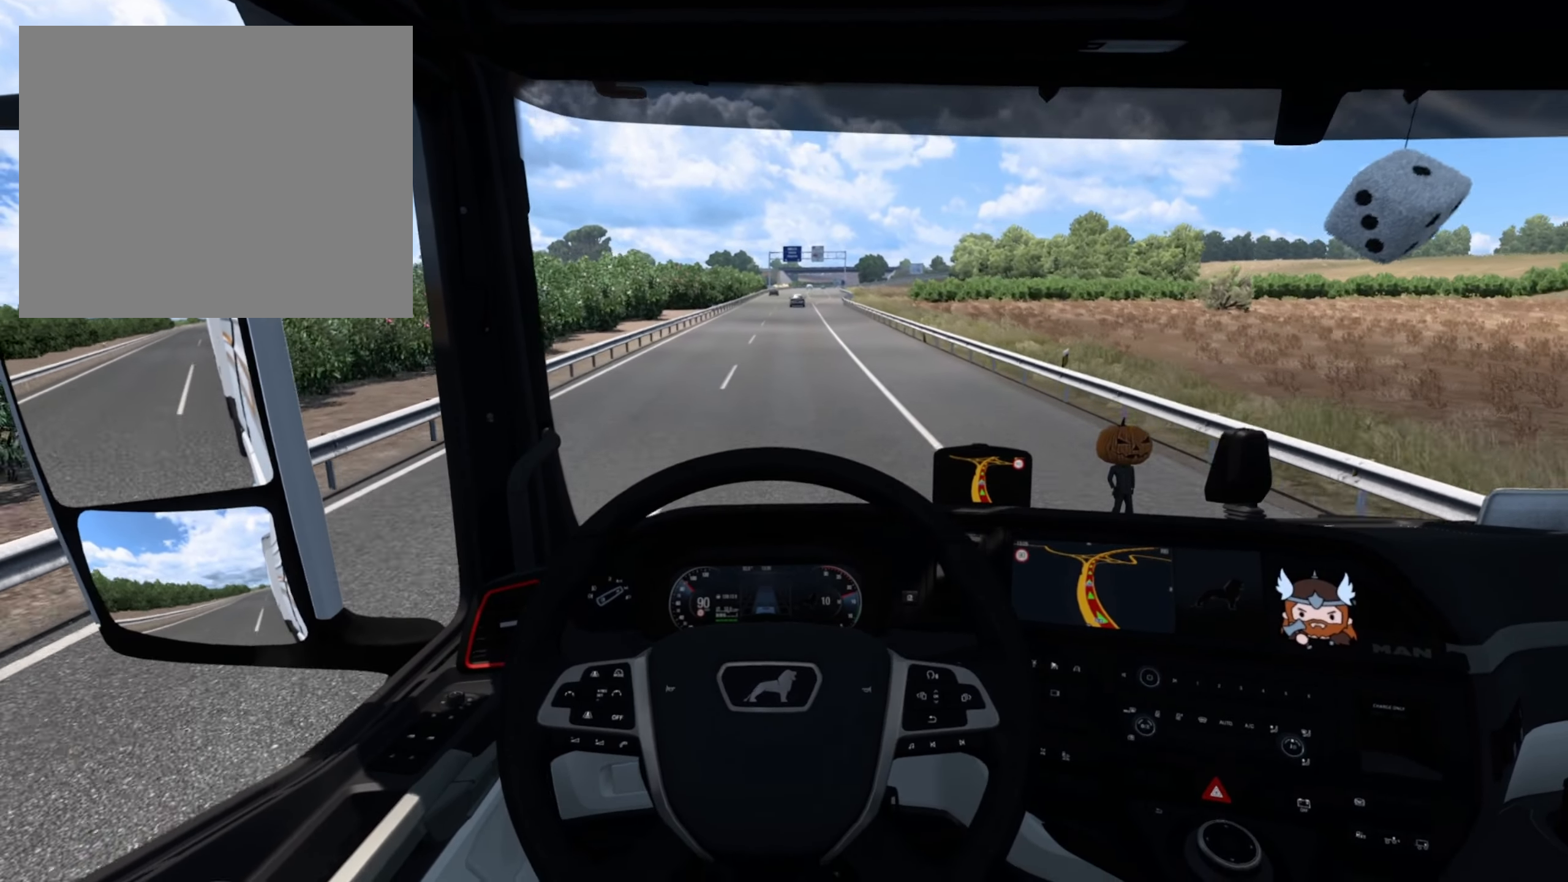
{"buttons": ["R2"], "left_stick": "center", "events": []}
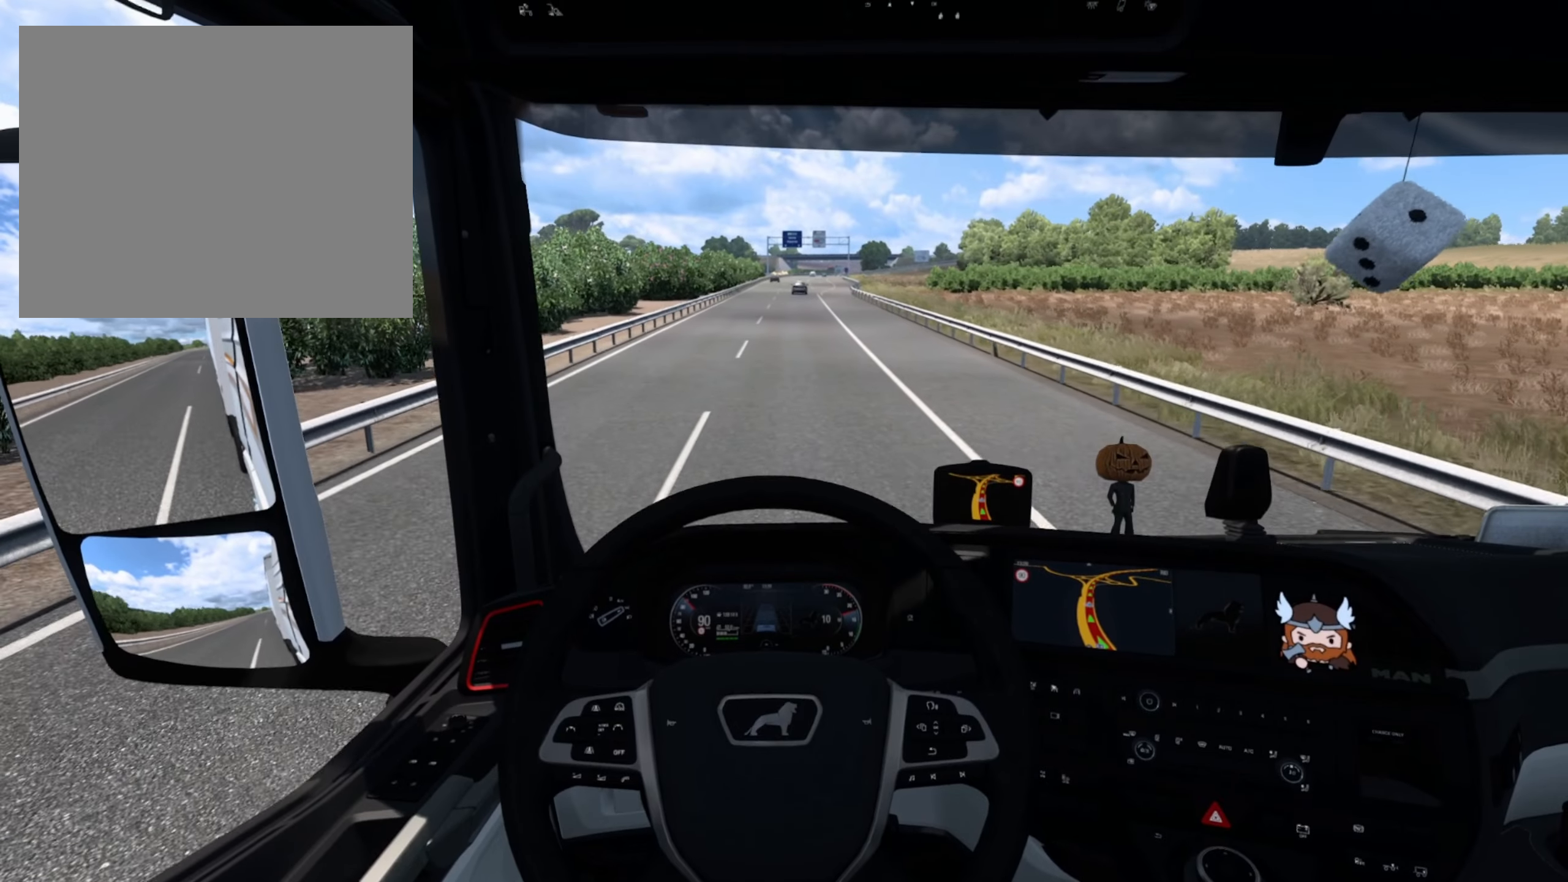
{"buttons": ["R2"], "left_stick": "center", "events": []}
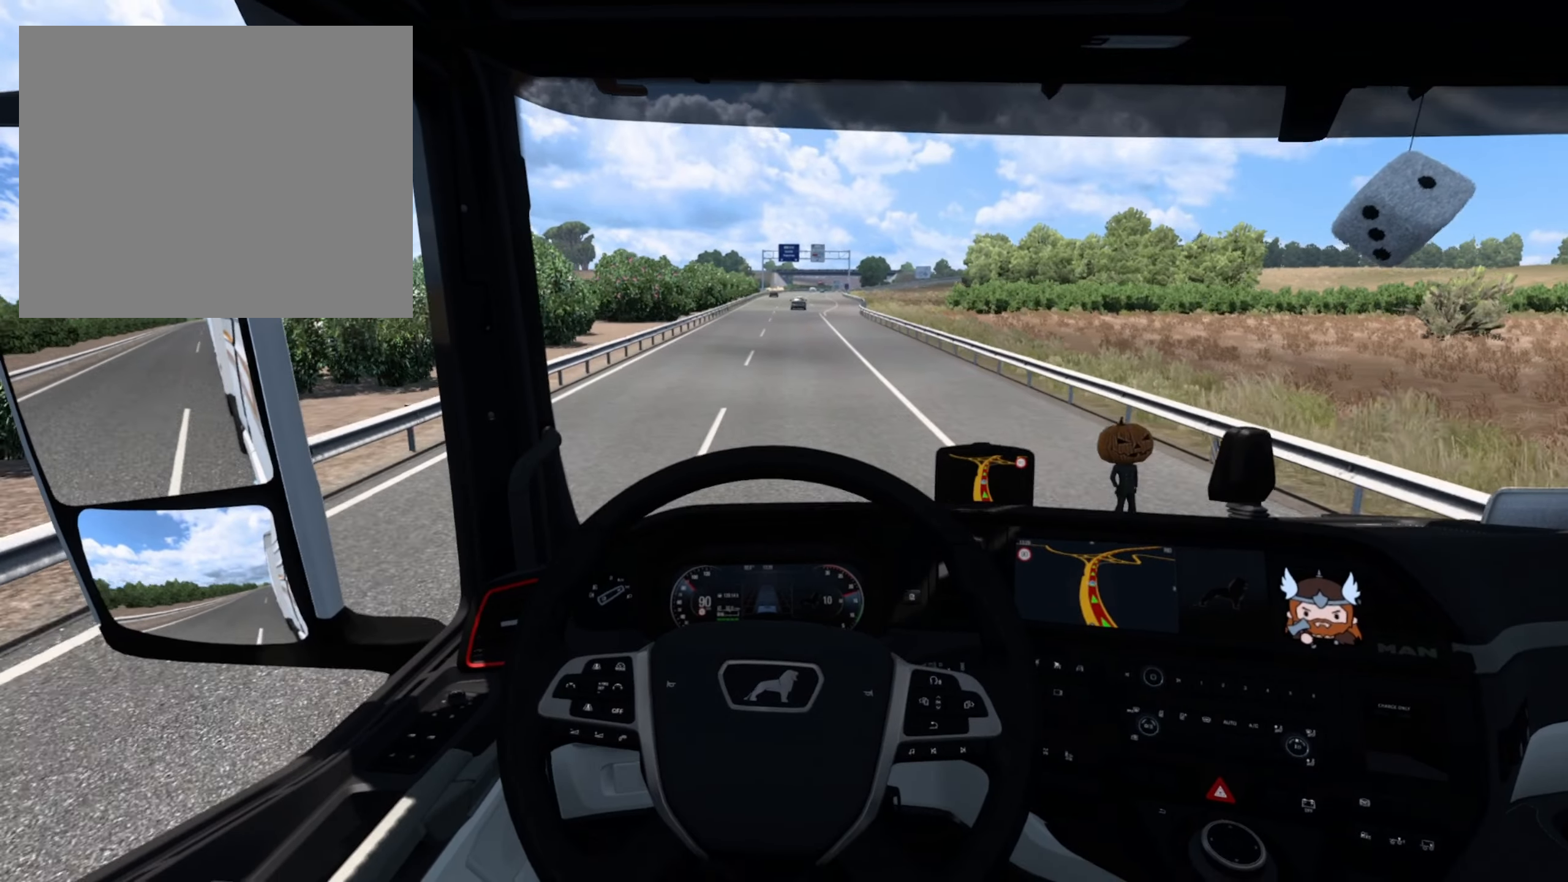
{"buttons": ["R2"], "left_stick": "center", "events": []}
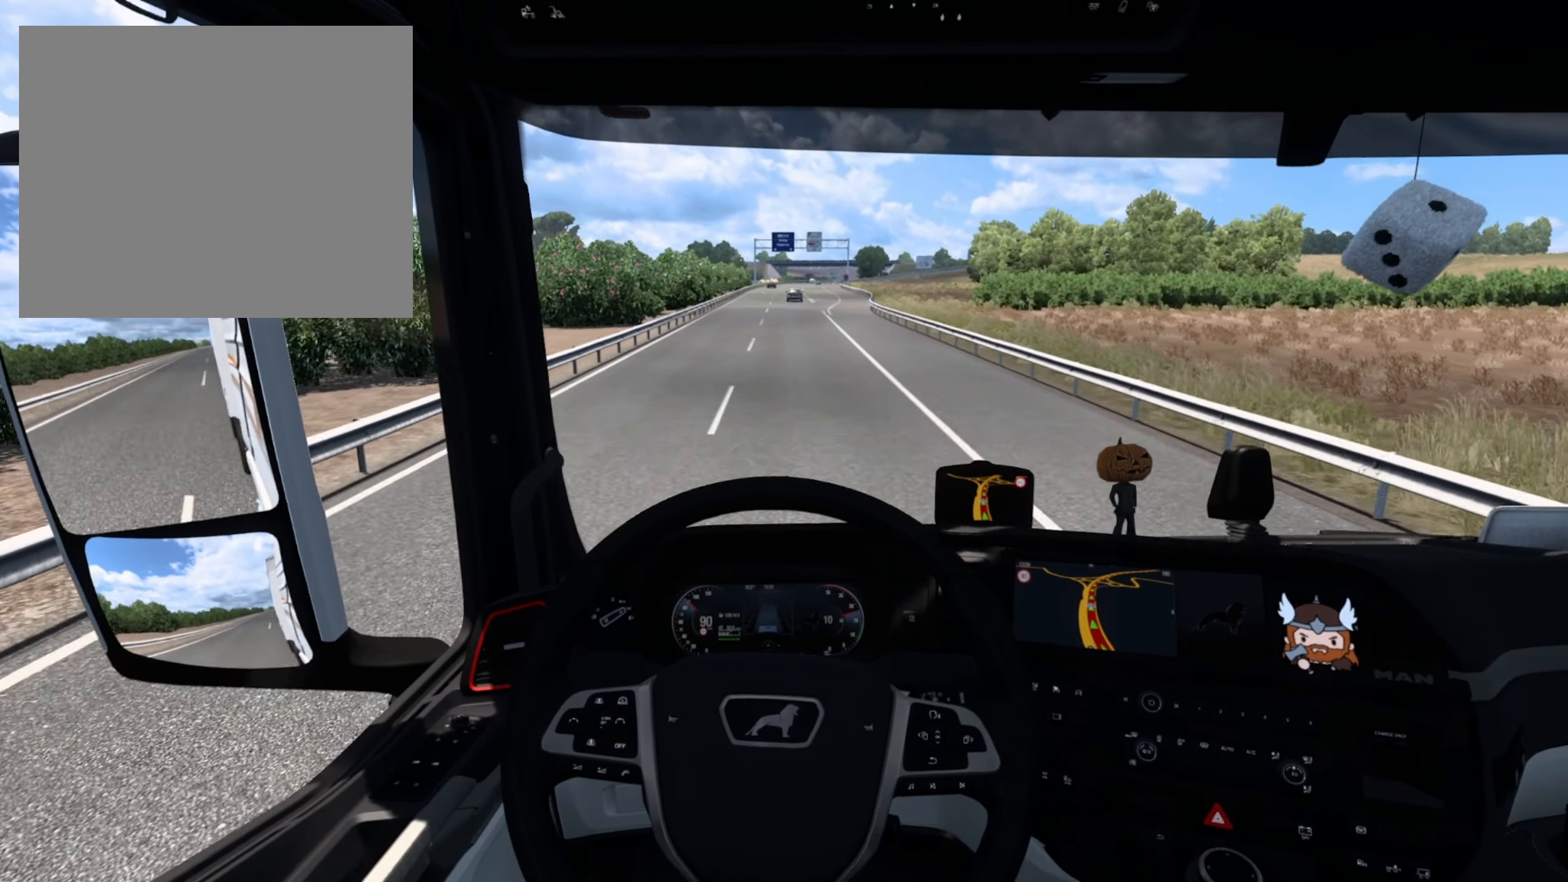
{"buttons": [], "left_stick": "center", "events": [[483, "R2", "up"]]}
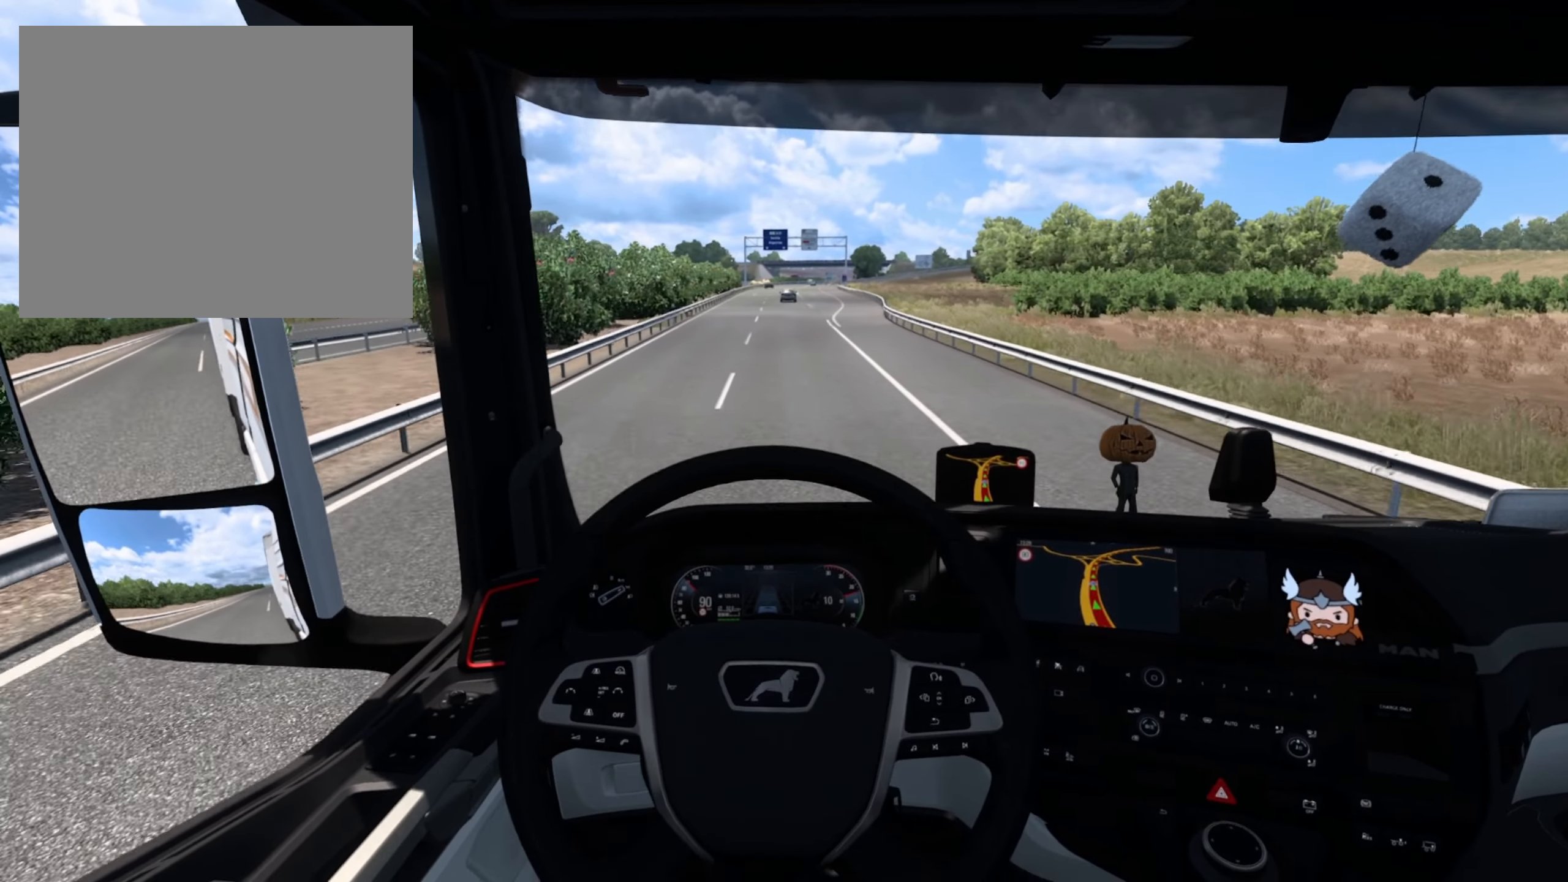
{"buttons": [], "left_stick": "center", "events": []}
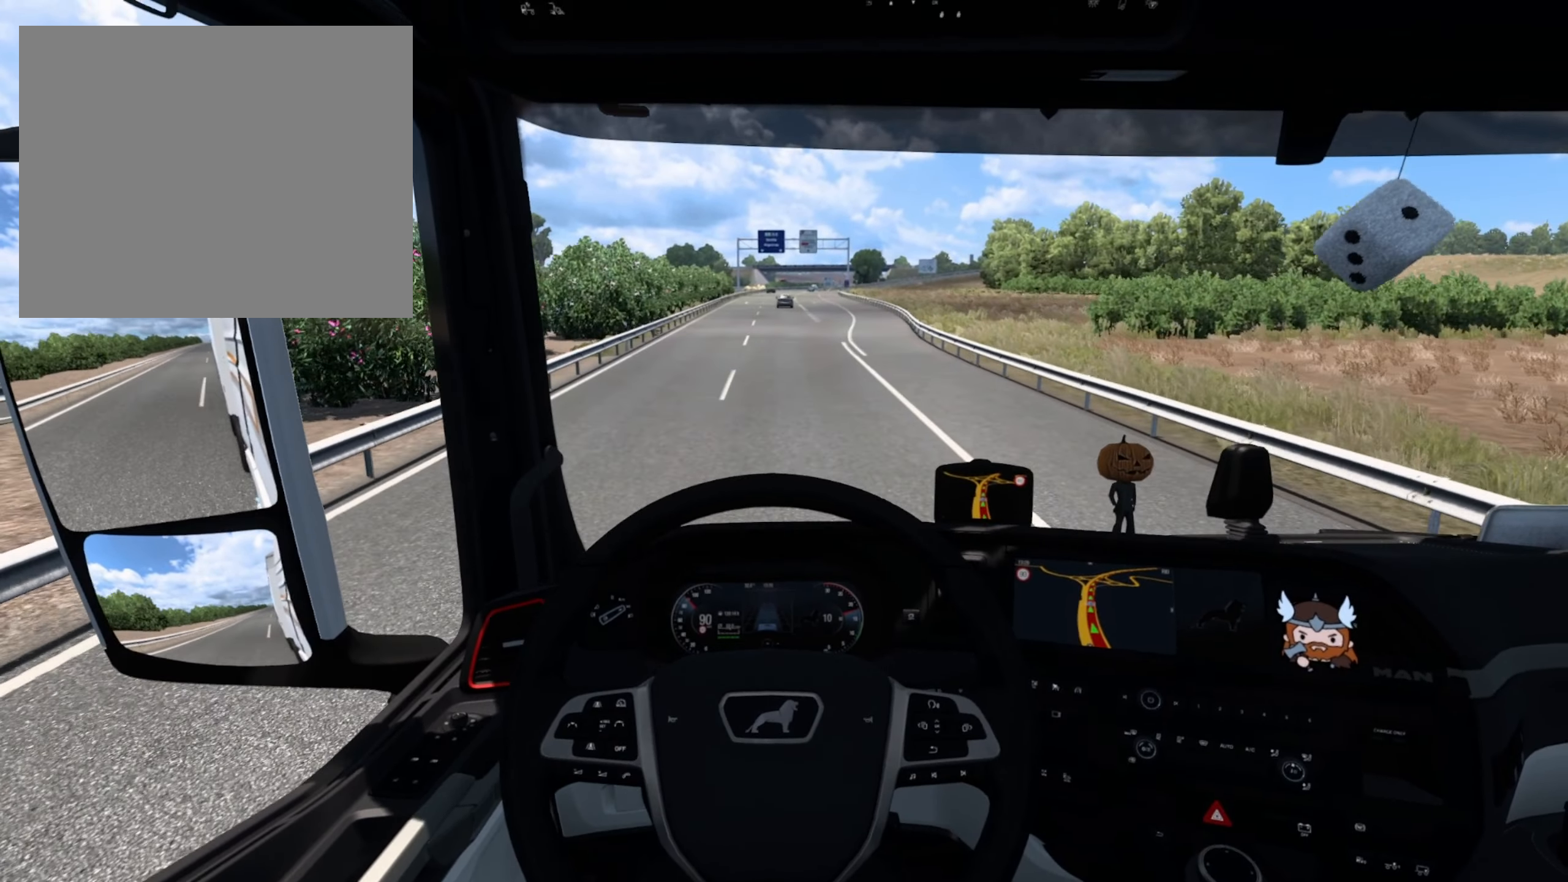
{"buttons": [], "left_stick": "center", "events": []}
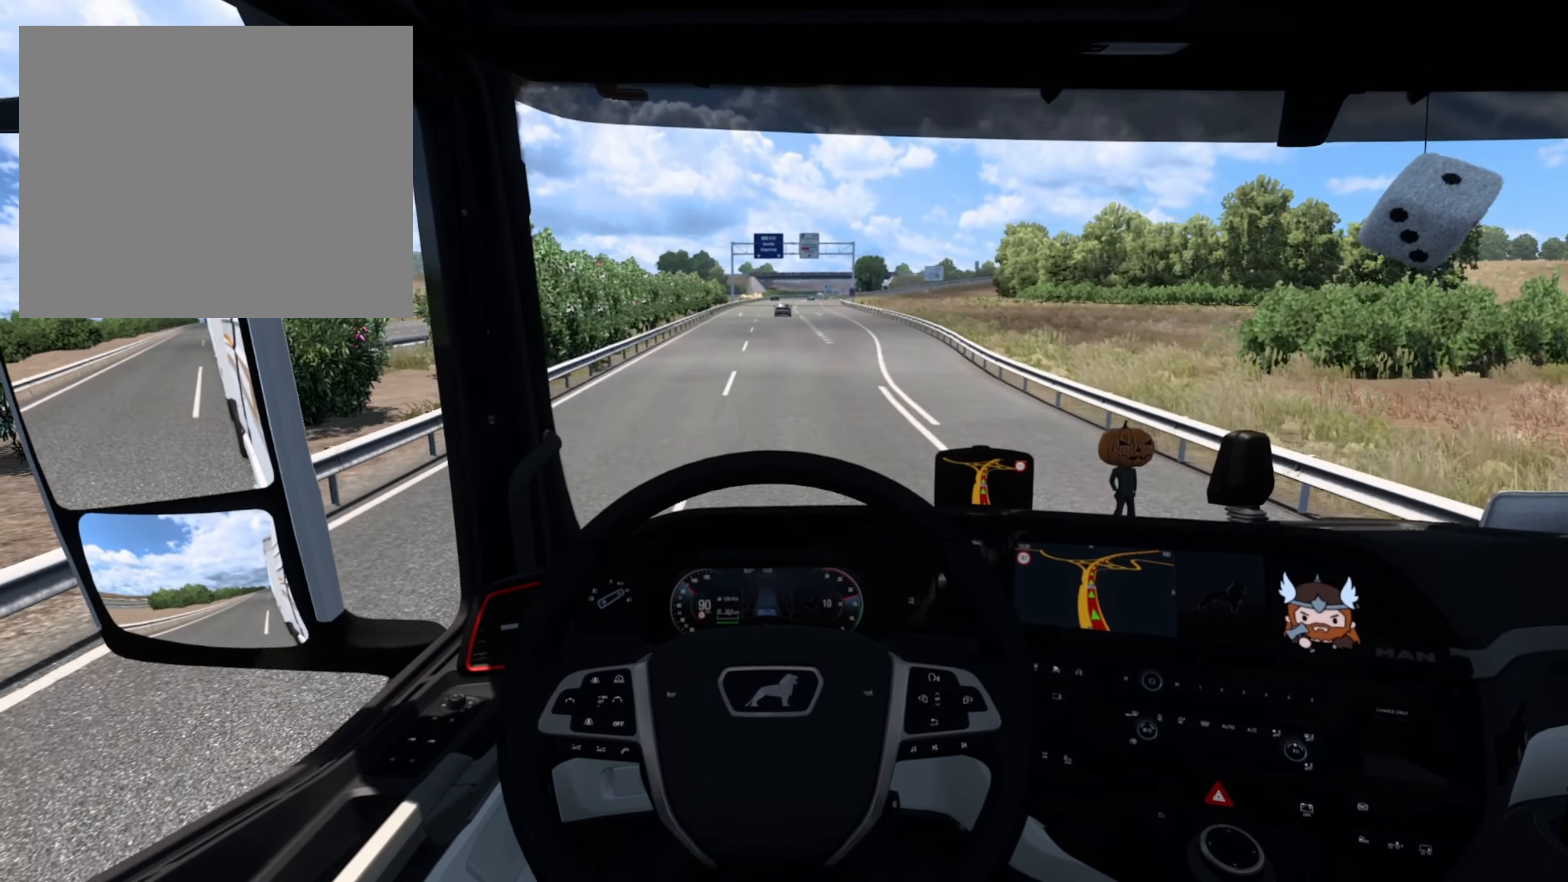
{"buttons": [], "left_stick": "center", "events": []}
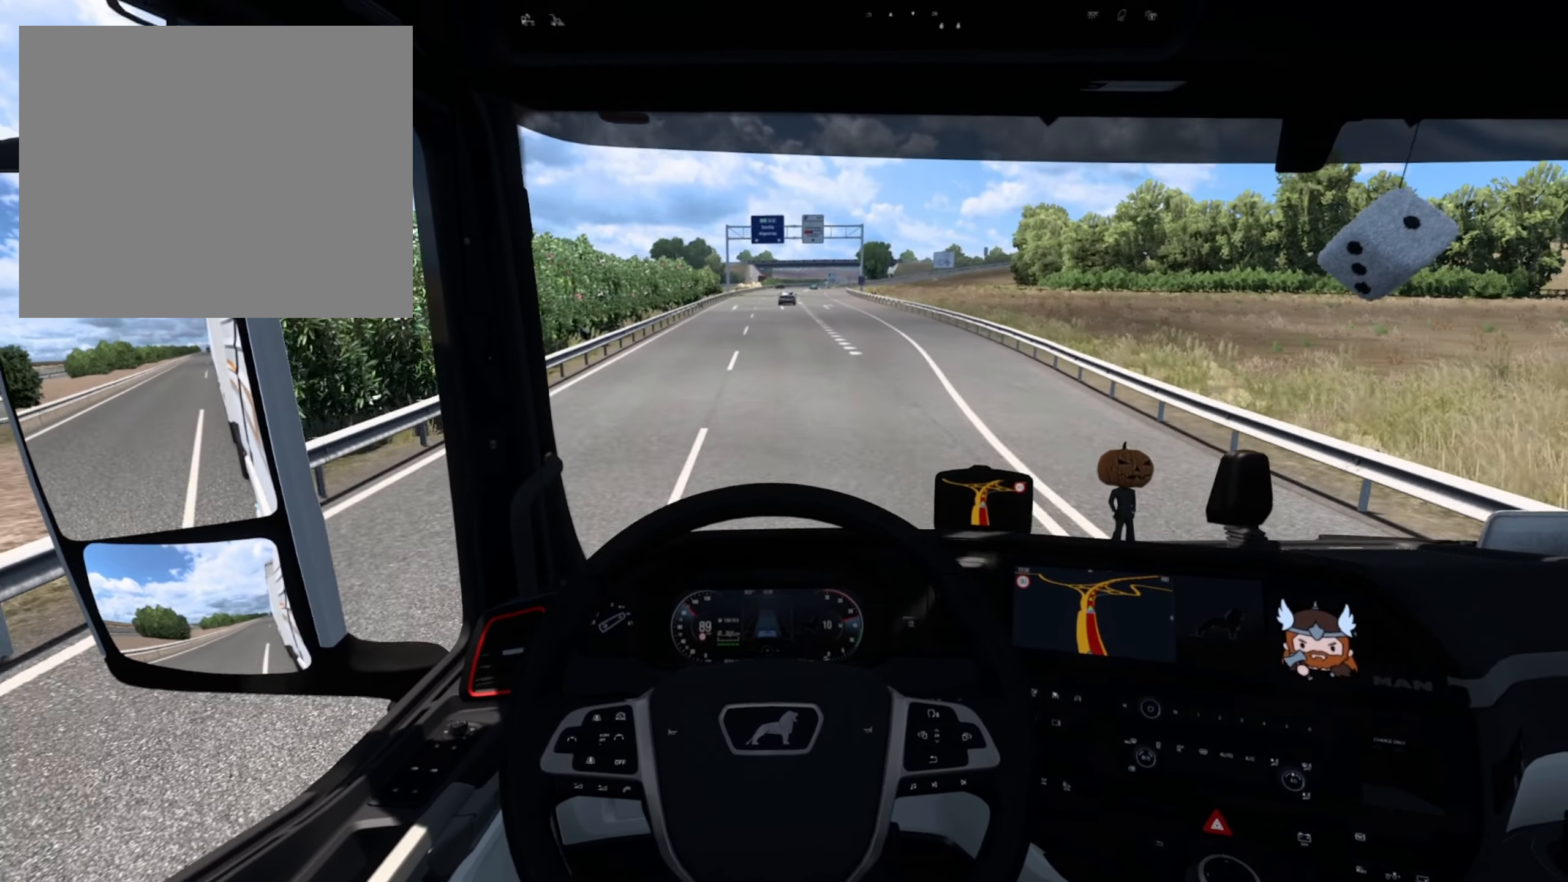
{"buttons": [], "left_stick": "center", "events": []}
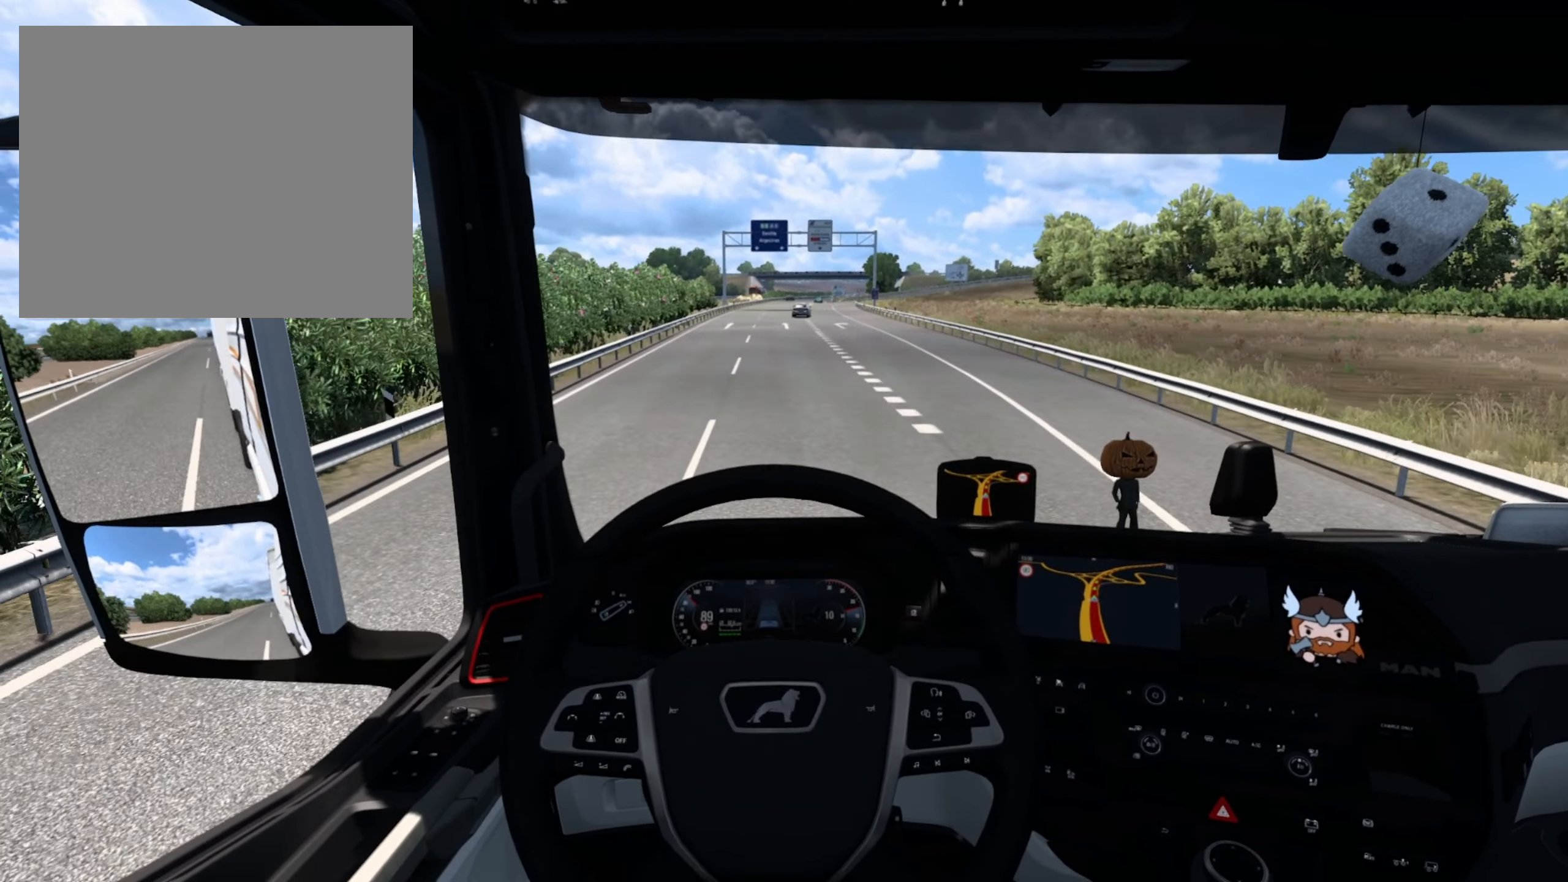
{"buttons": ["R2"], "left_stick": "center", "events": [[450, "R2", "down"]]}
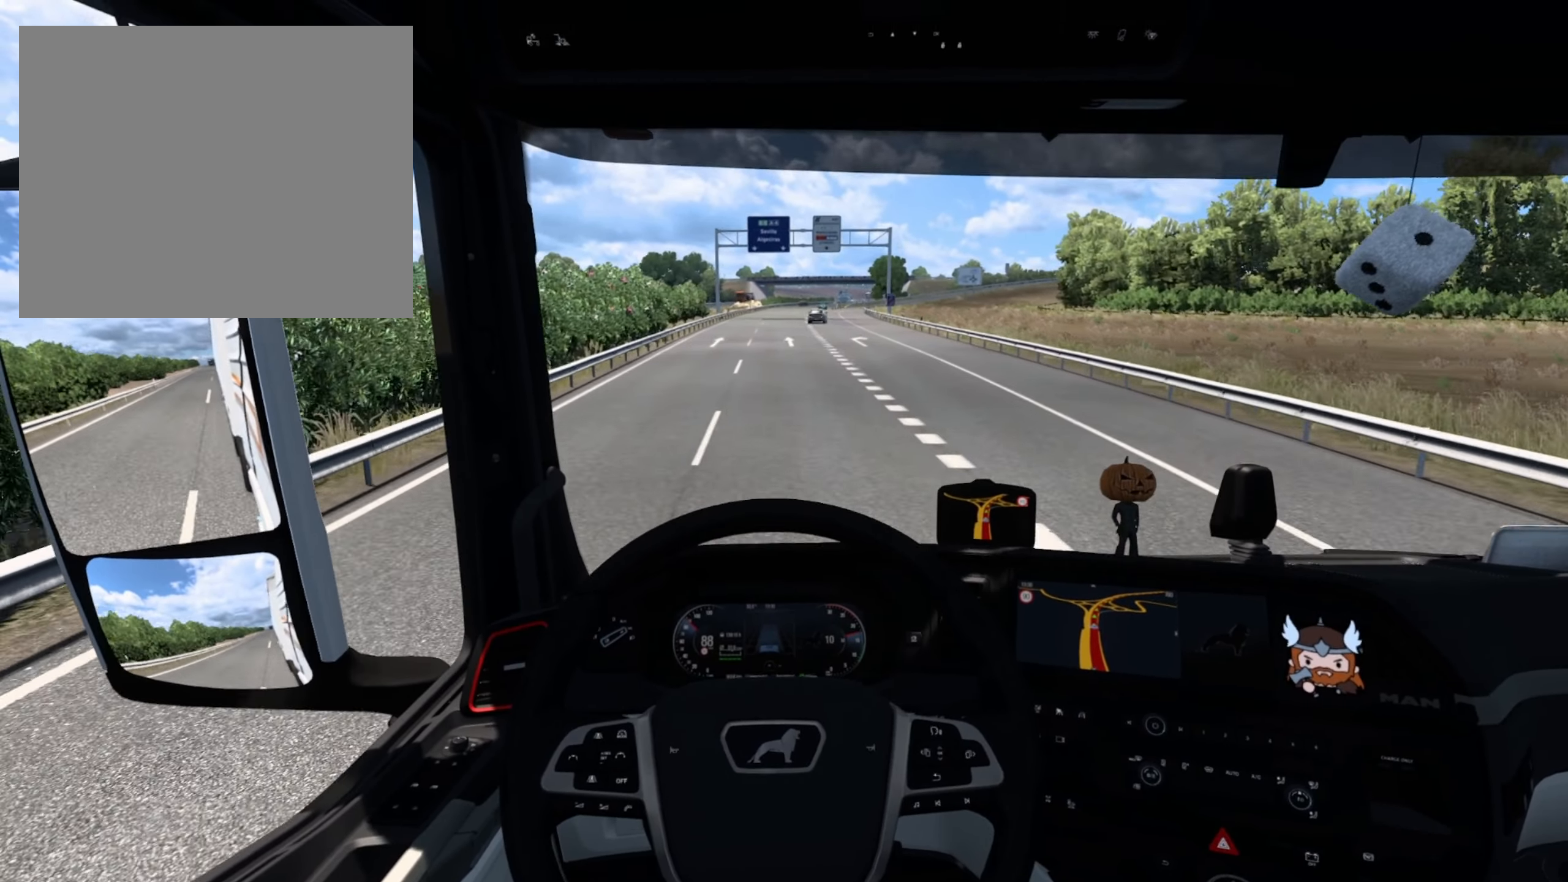
{"buttons": ["R2"], "left_stick": "center", "events": []}